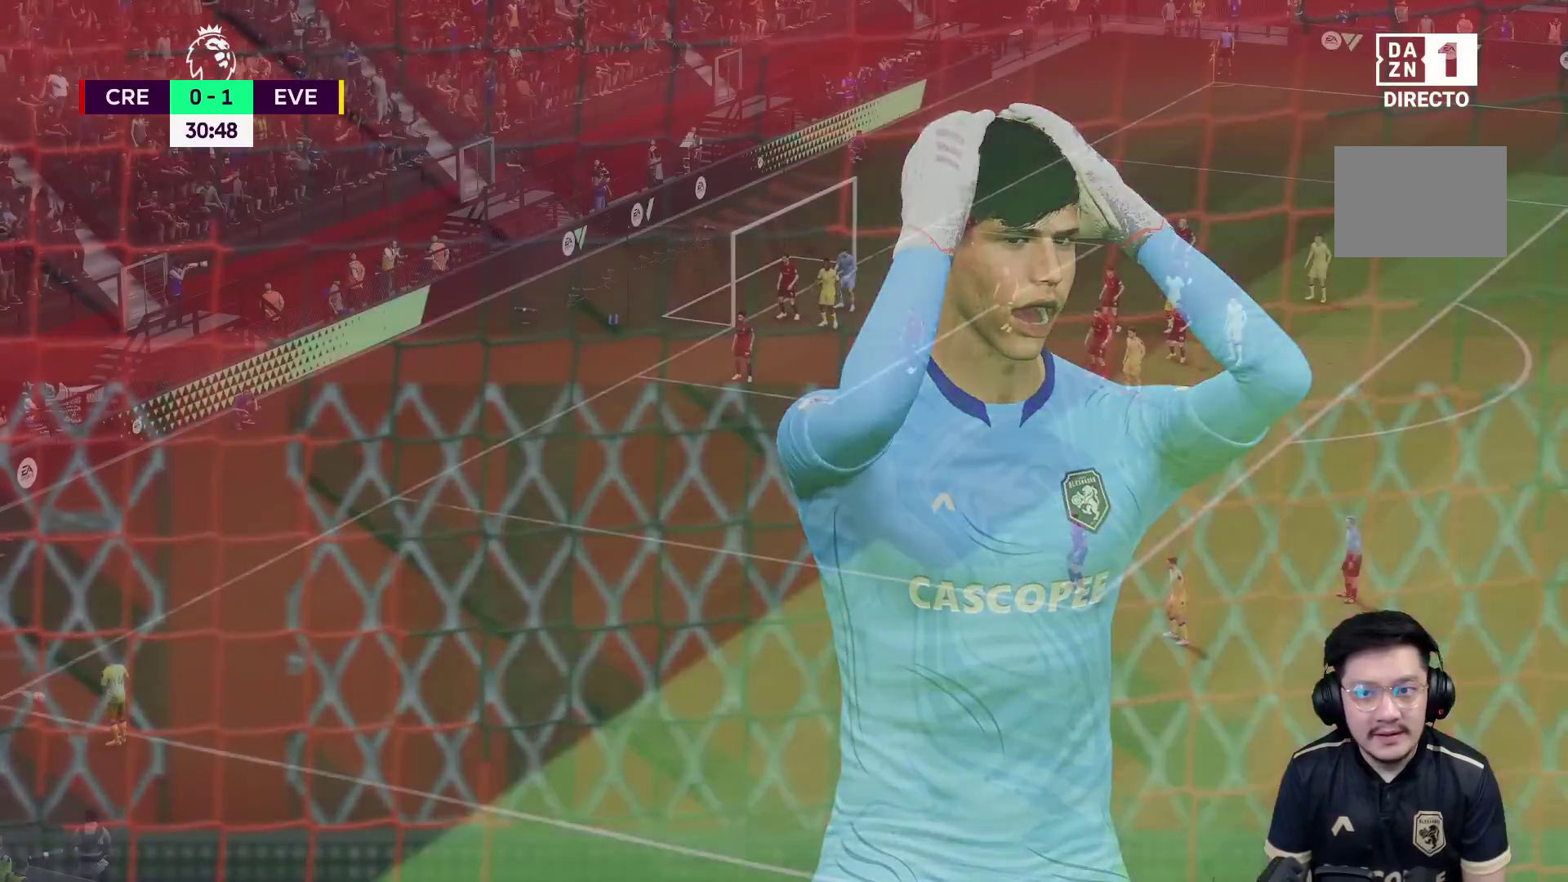
Gameplay with a controller (Xbox layout); each line is a JSON object with the inputs held at the frame after it. "events" lists button and stick changes between this image and that frame as [ms after this image, input, new state], when the widget could be followed in between. Not read: L3 R3.
{"buttons": [], "left_stick": "center", "right_stick": "center", "events": []}
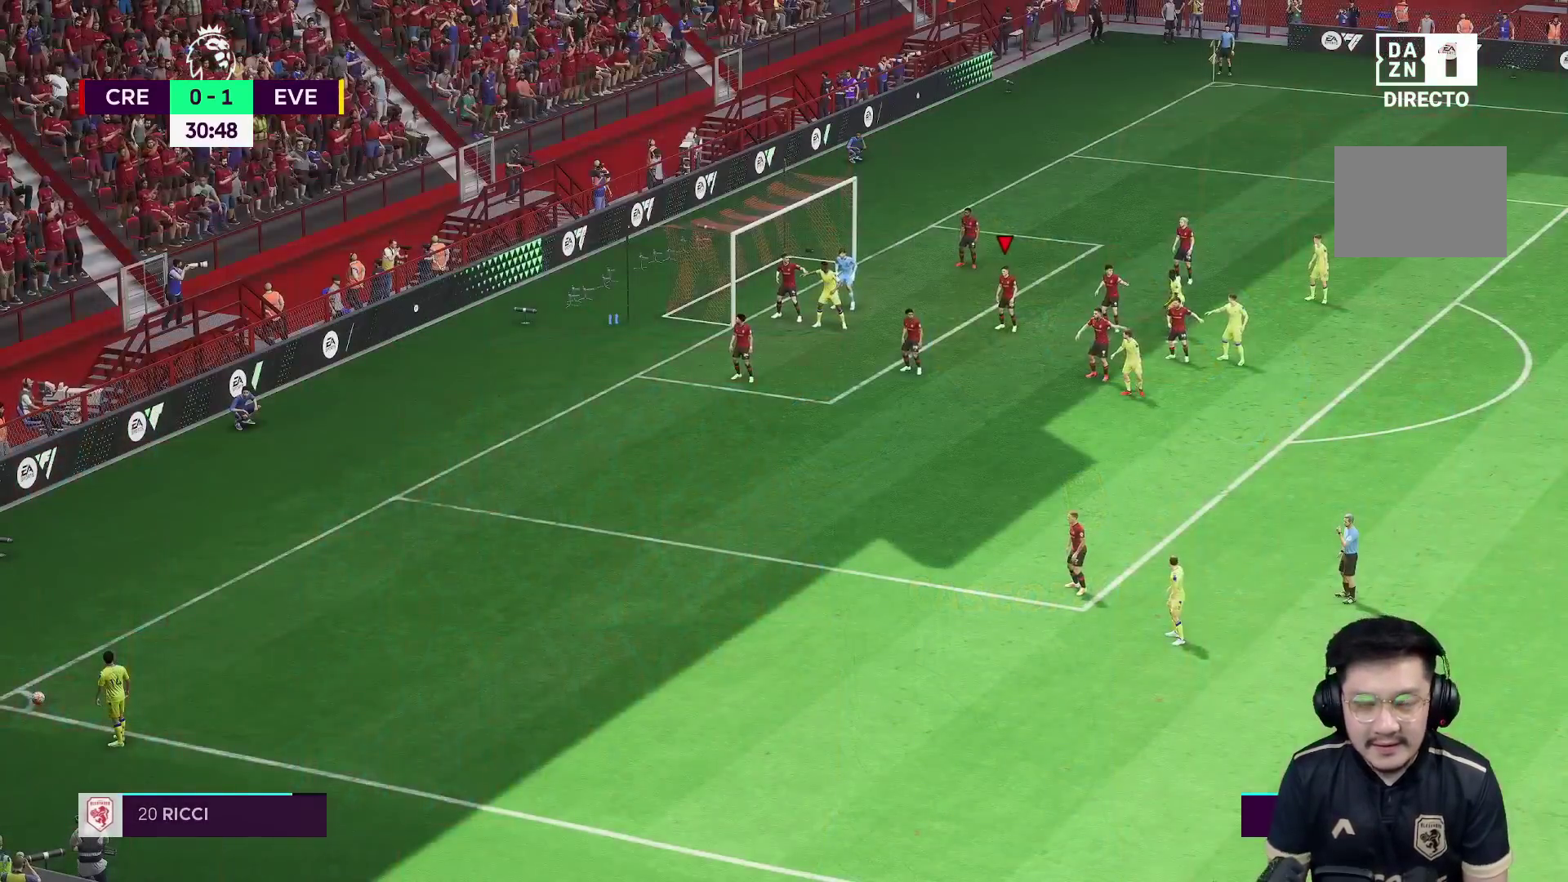
{"buttons": [], "left_stick": "center", "right_stick": "center", "events": []}
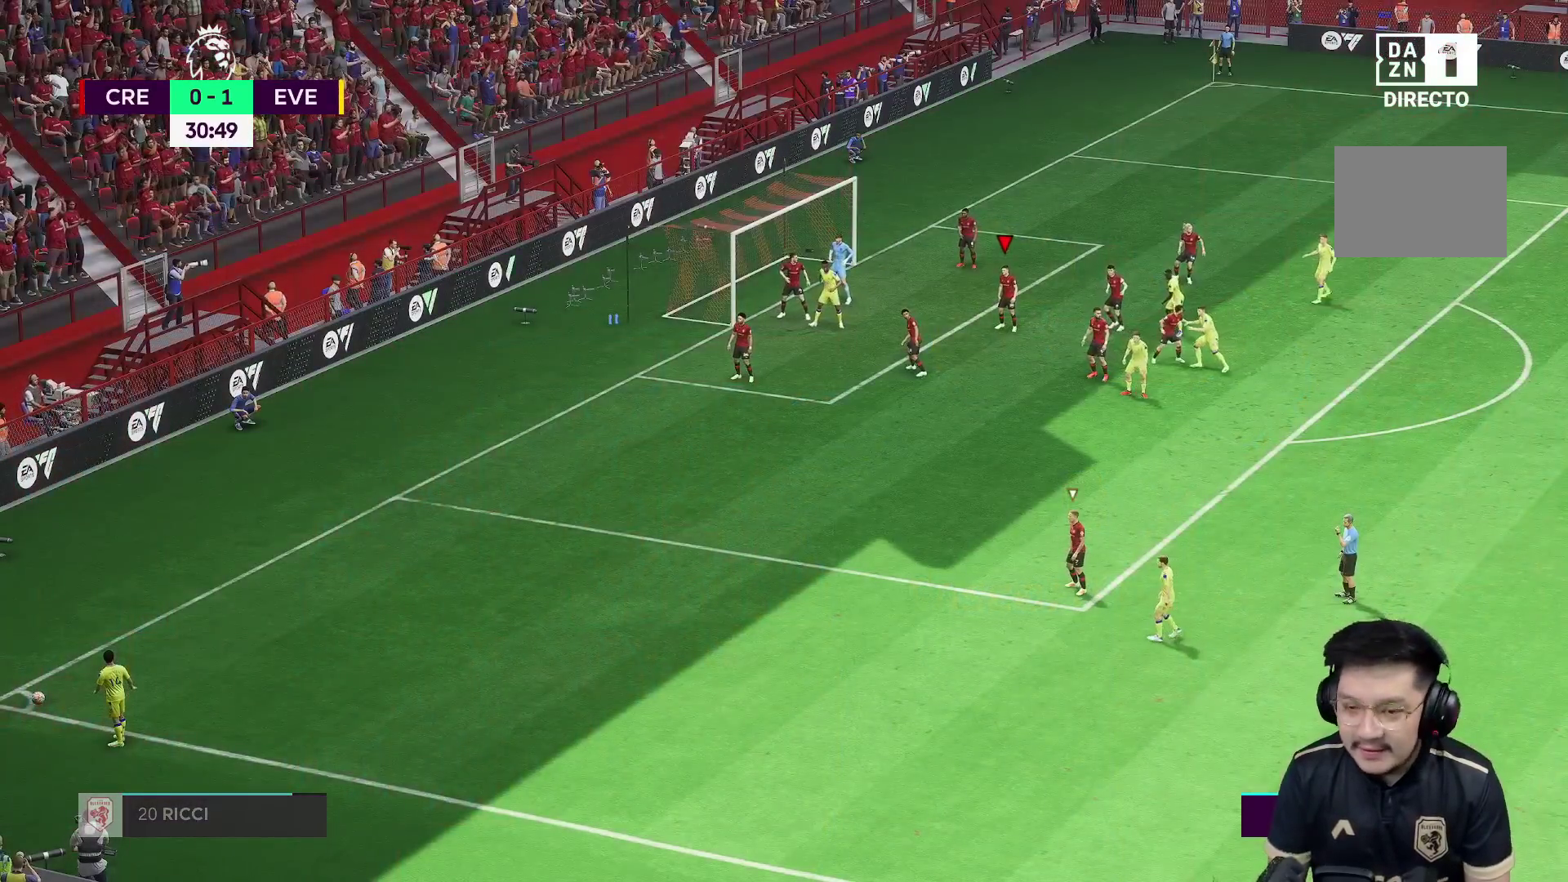
{"buttons": [], "left_stick": "down", "right_stick": "center", "events": [[400, "left_stick", "down"]]}
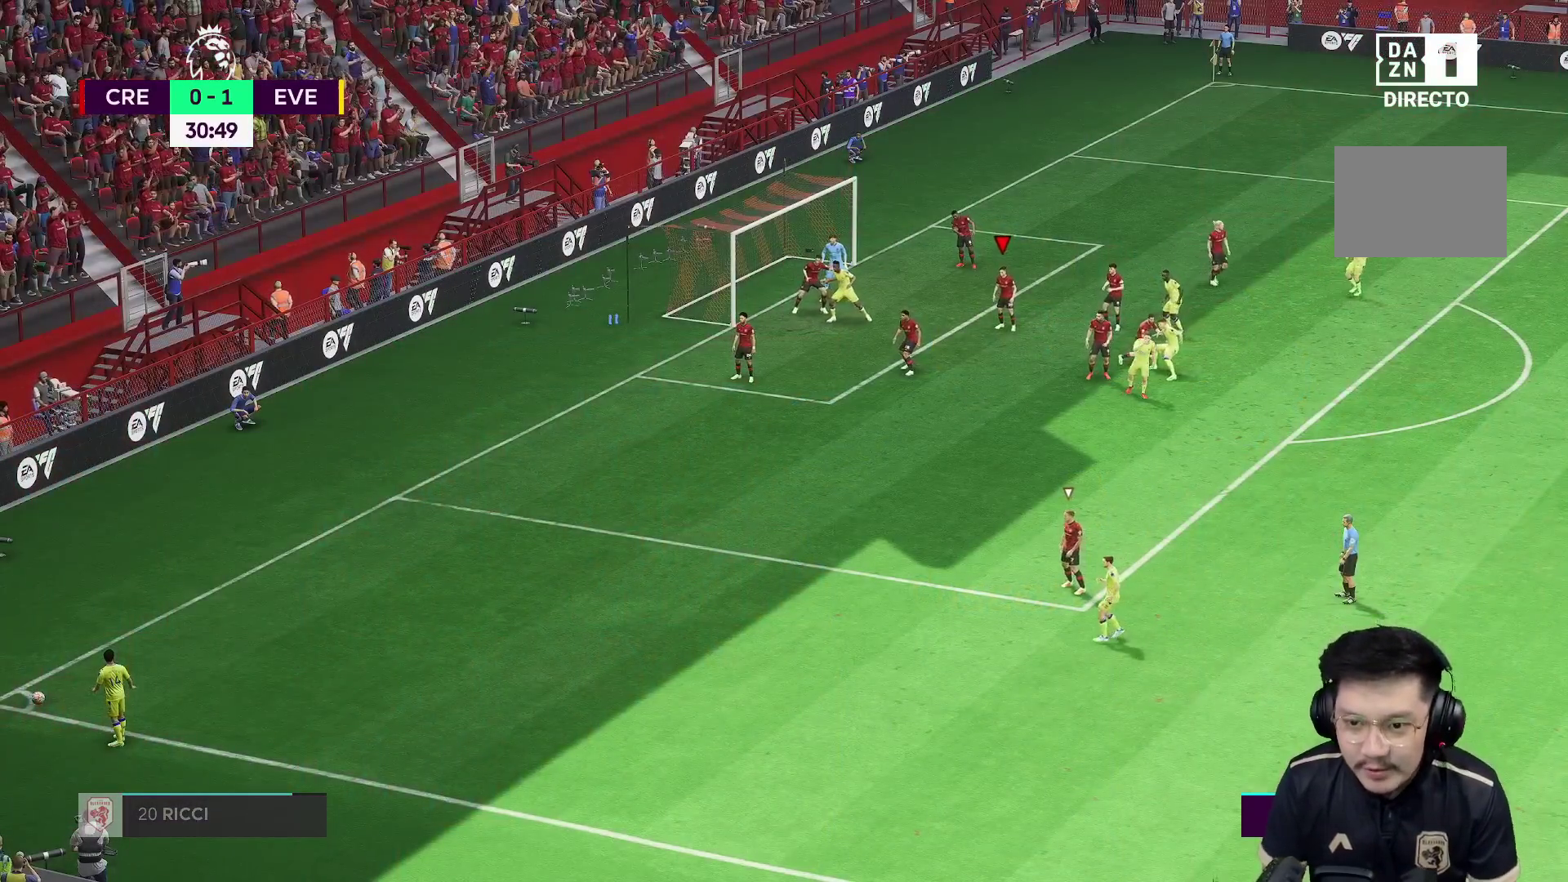
{"buttons": [], "left_stick": "down-left", "right_stick": "center", "events": [[150, "left_stick", "down-left"], [233, "R1", "down"], [383, "R1", "up"]]}
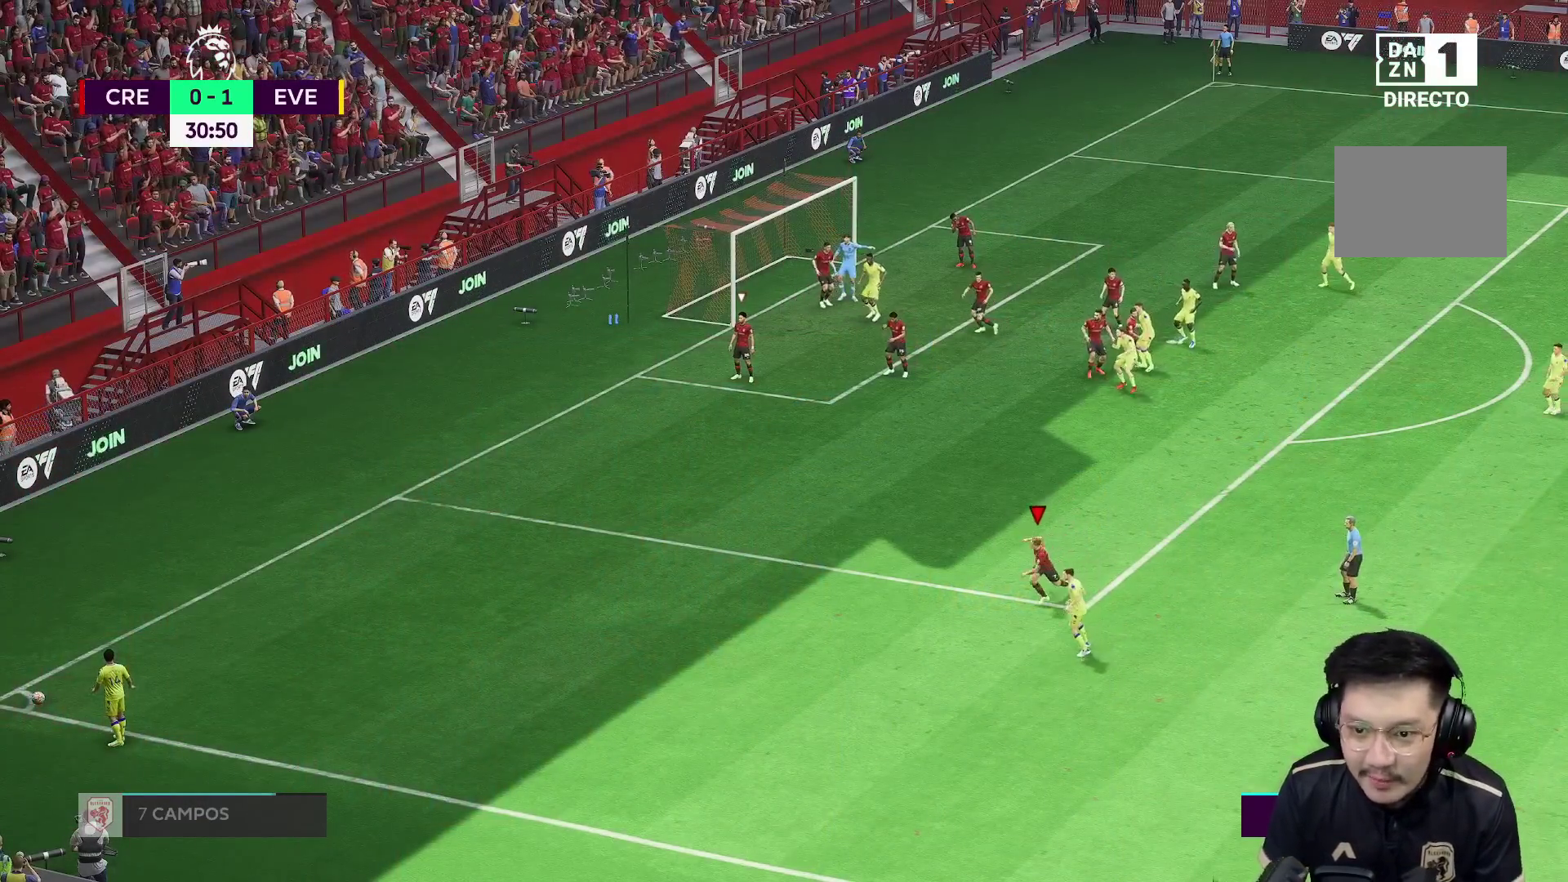
{"buttons": ["L2"], "left_stick": "down-left", "right_stick": "center", "events": [[283, "L2", "down"]]}
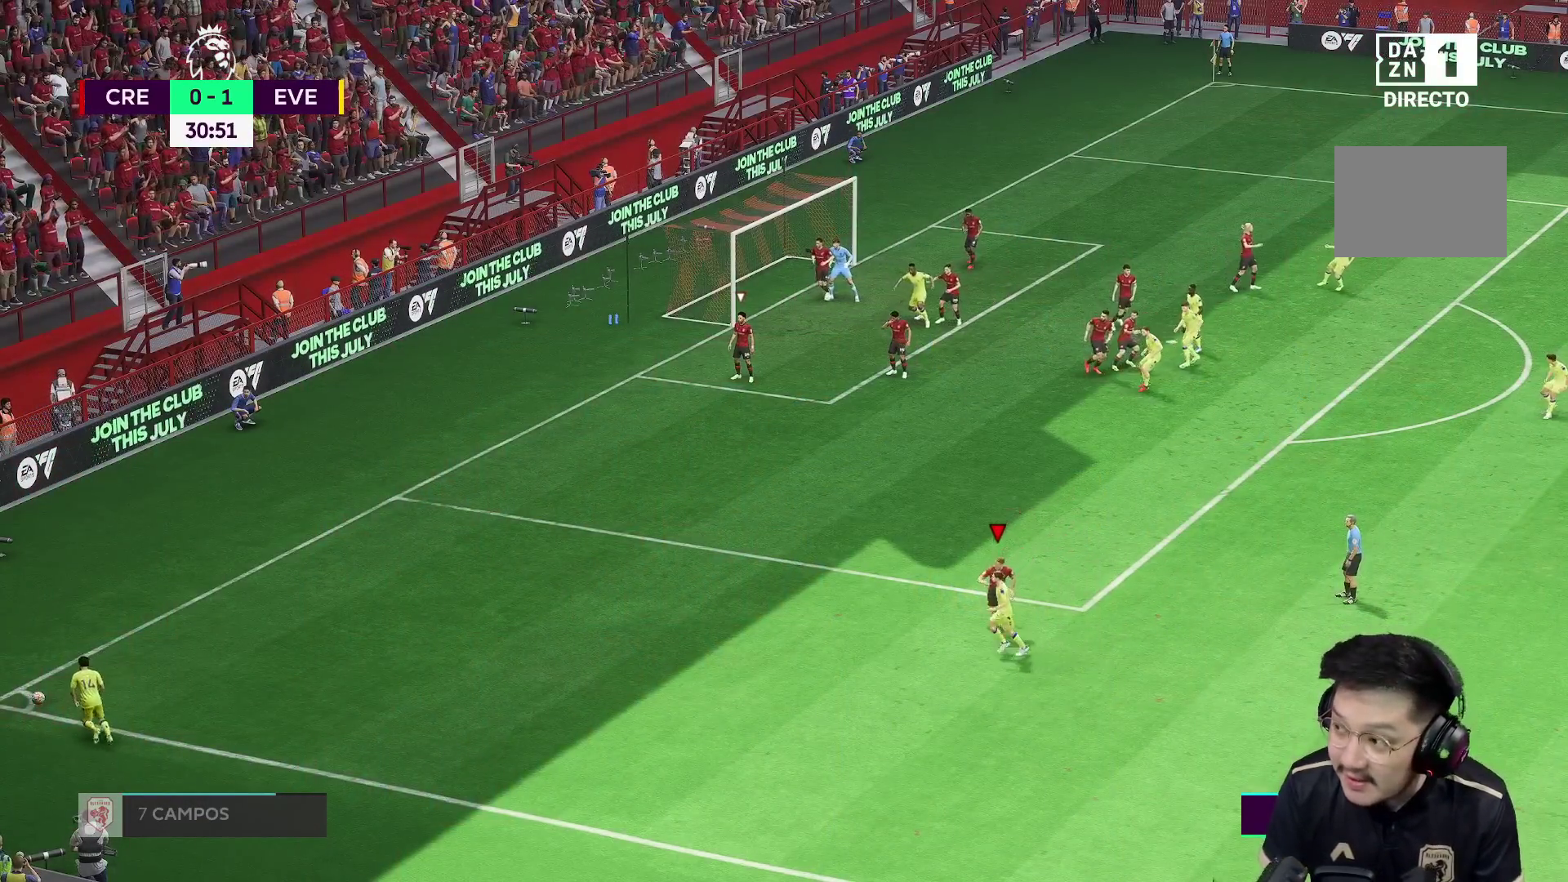
{"buttons": ["L2"], "left_stick": "up", "right_stick": "center", "events": [[200, "left_stick", "center"], [267, "left_stick", "up"]]}
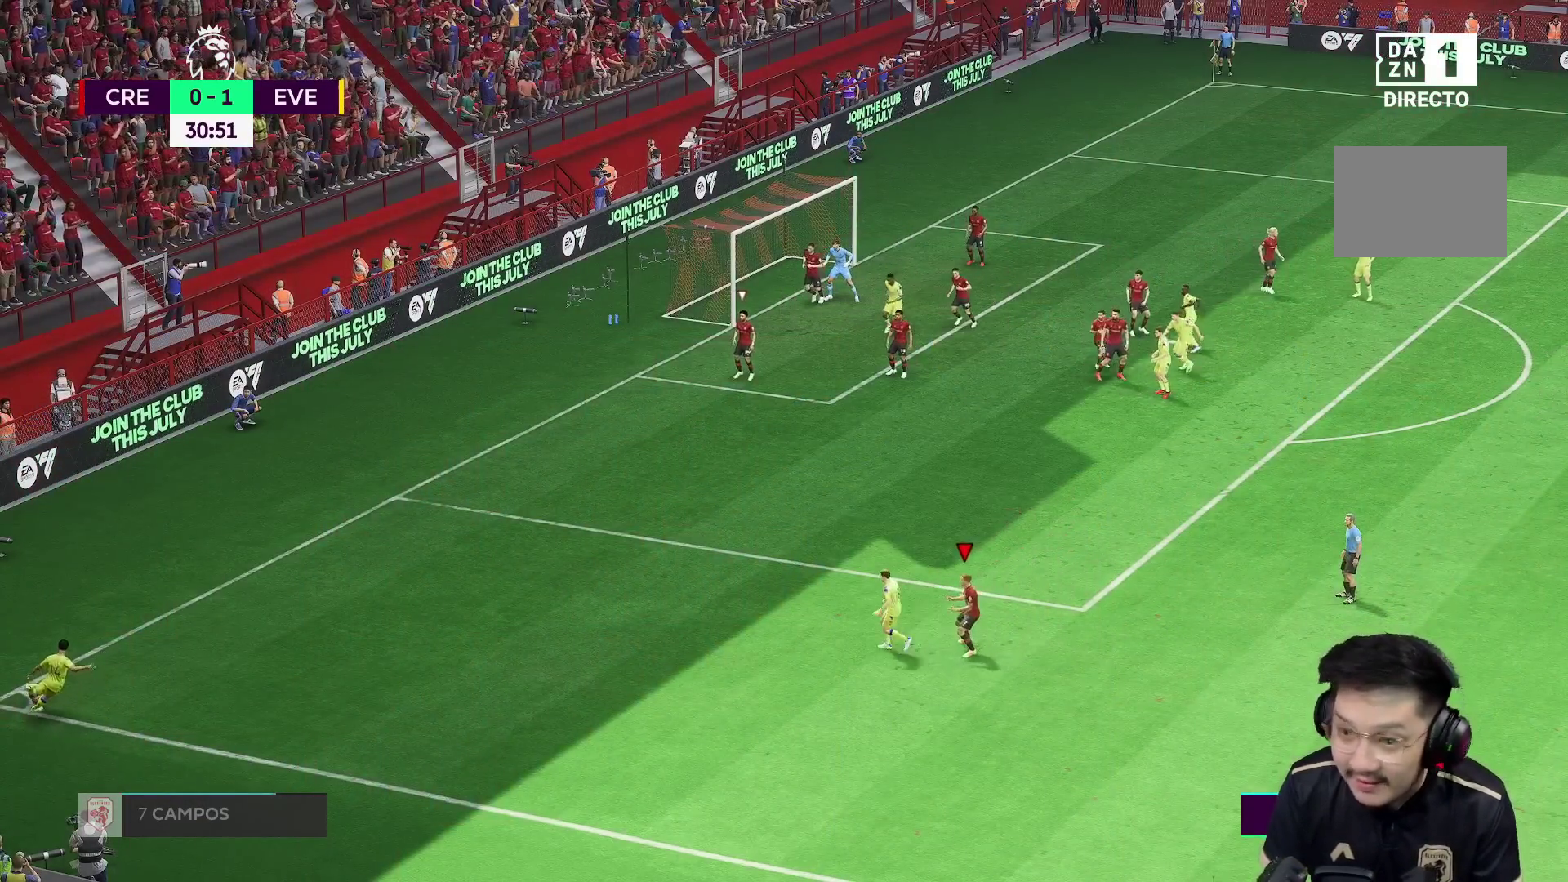
{"buttons": ["L2", "R1"], "left_stick": "left", "right_stick": "center", "events": [[67, "left_stick", "up-left"], [183, "left_stick", "left"], [450, "R1", "down"]]}
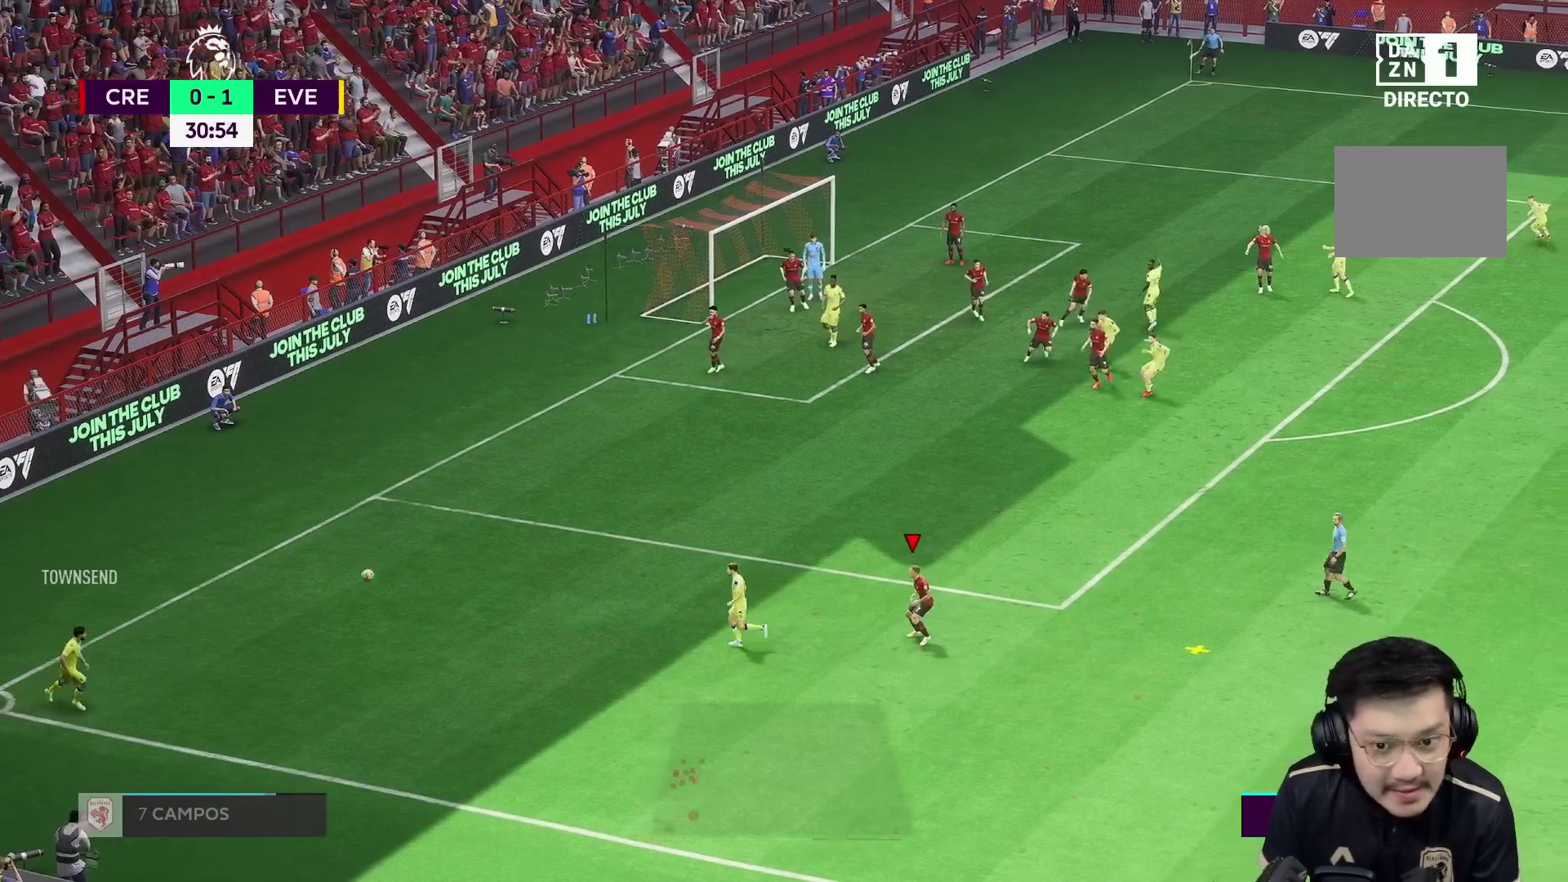
{"buttons": [], "left_stick": "up-right", "right_stick": "center", "events": [[100, "L2", "up"], [317, "R1", "up"], [383, "left_stick", "up-right"]]}
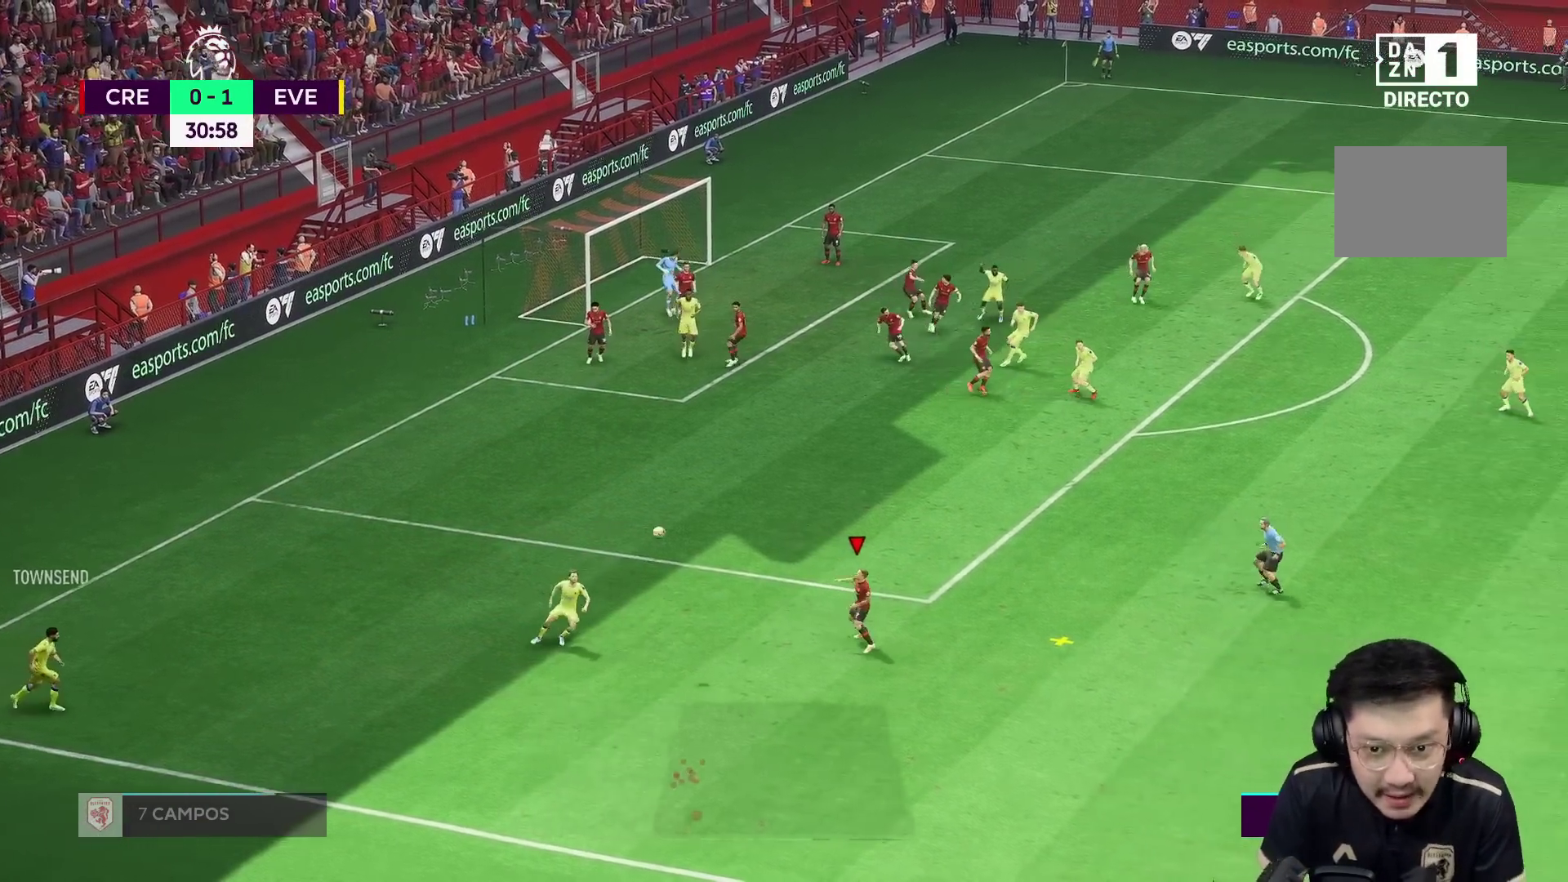
{"buttons": ["R1"], "left_stick": "up-right", "right_stick": "center", "events": [[483, "R1", "down"]]}
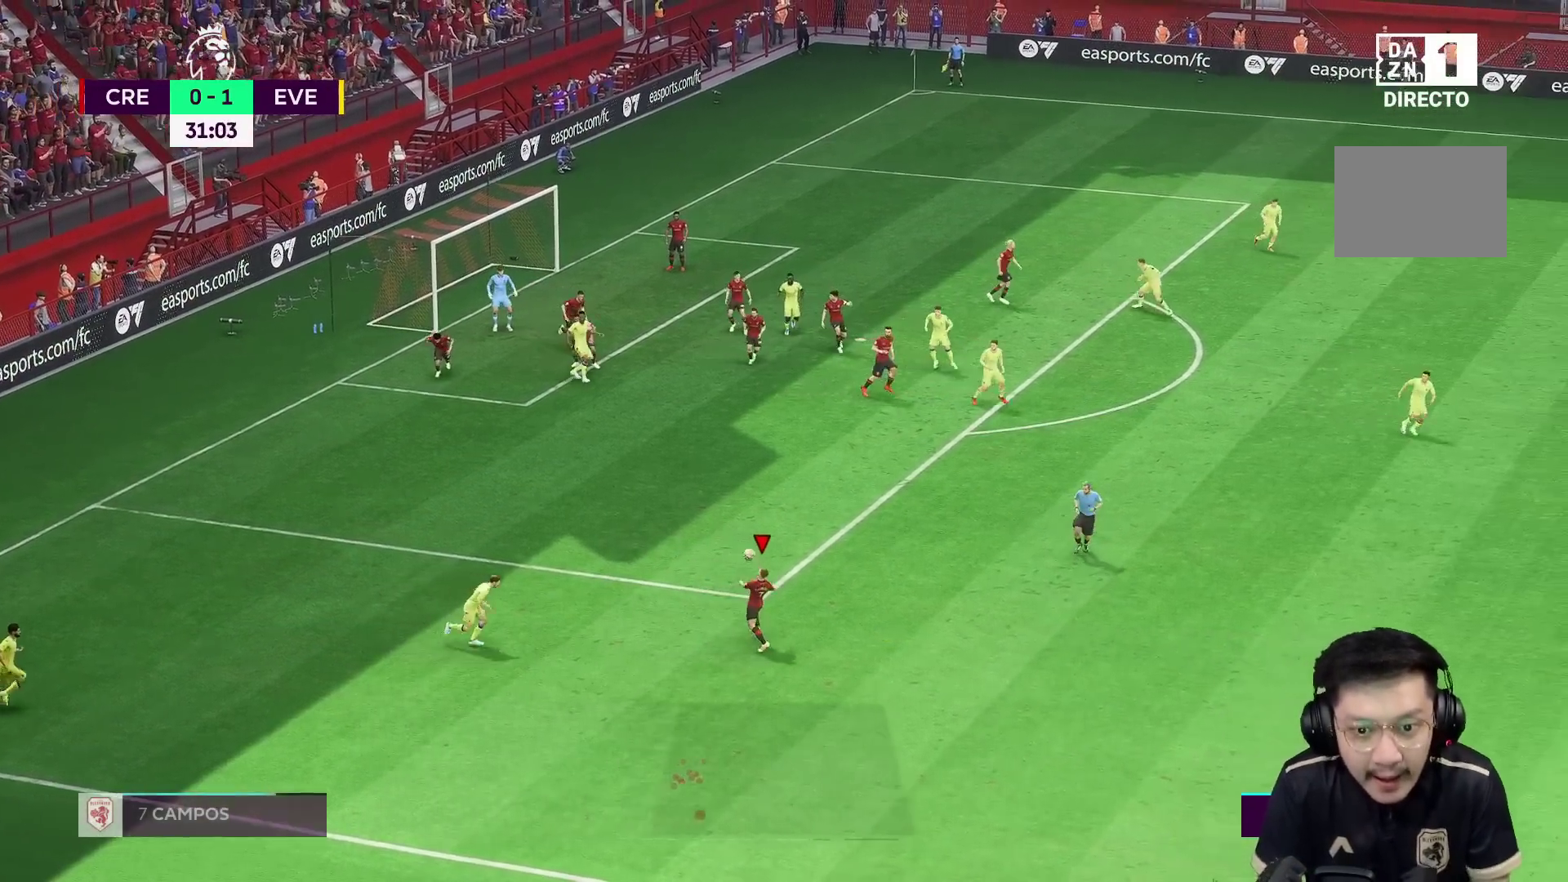
{"buttons": ["R1"], "left_stick": "up-right", "right_stick": "center", "events": []}
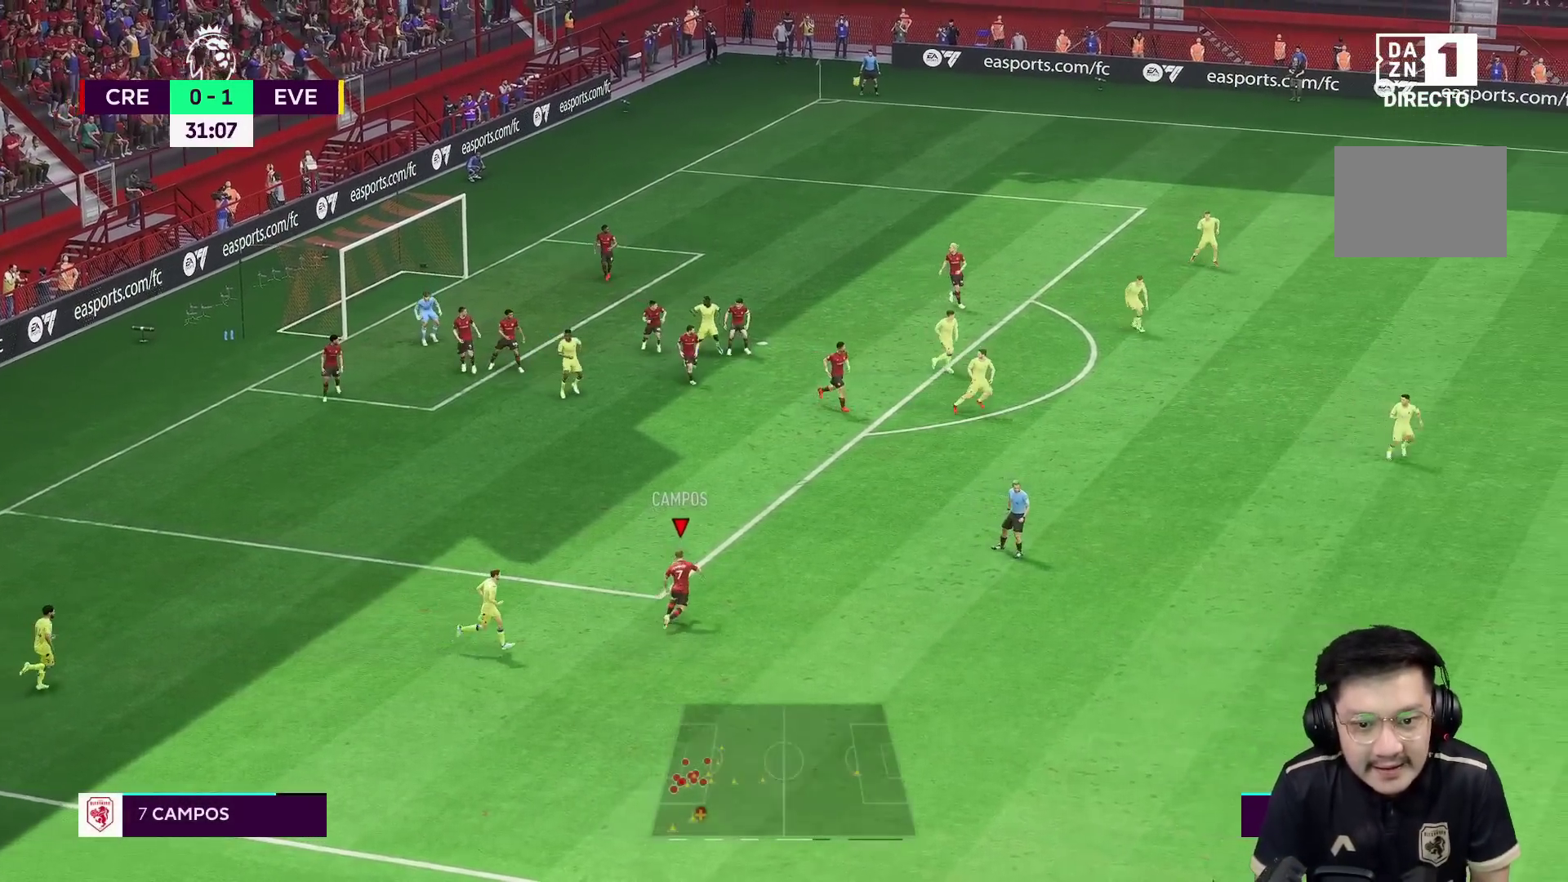
{"buttons": ["A", "R1"], "left_stick": "up-right", "right_stick": "center", "events": [[483, "A", "down"]]}
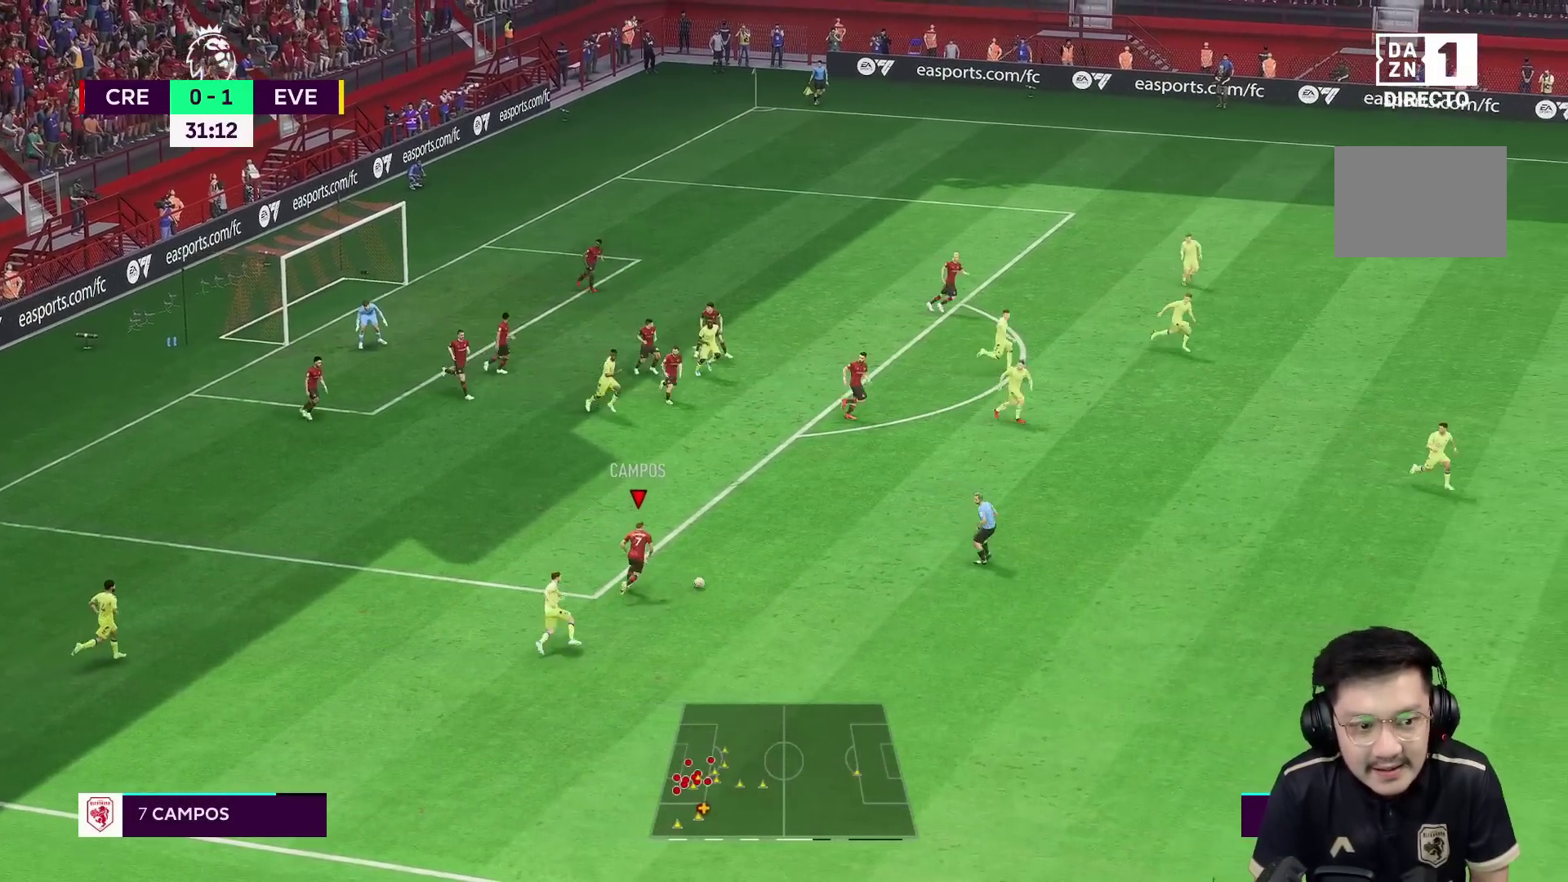
{"buttons": [], "left_stick": "up-right", "right_stick": "center", "events": [[33, "R1", "up"], [100, "A", "up"]]}
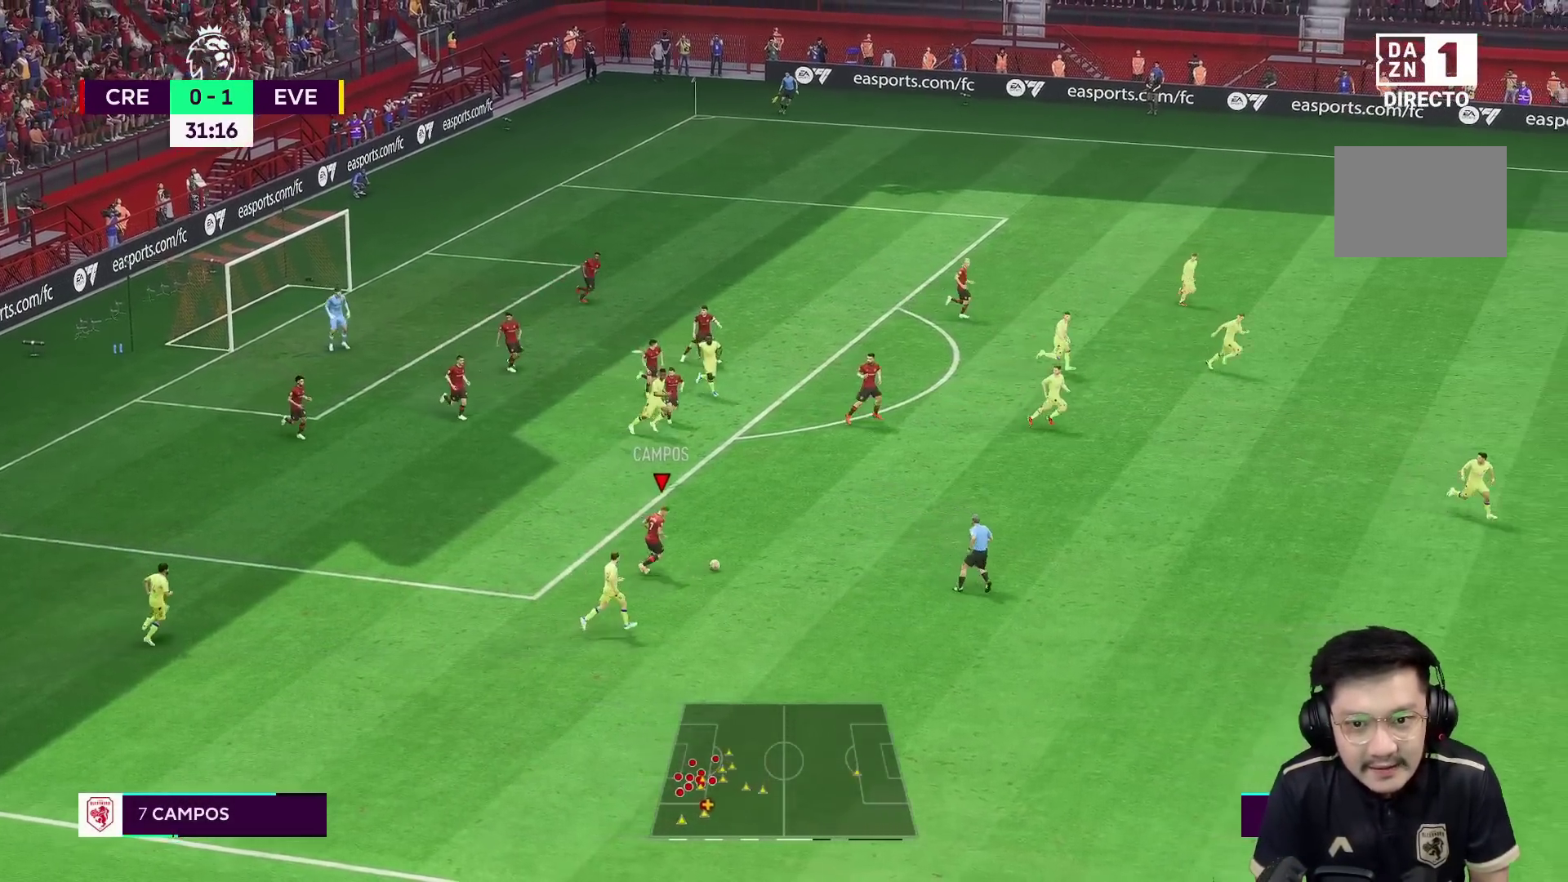
{"buttons": ["R1"], "left_stick": "right", "right_stick": "center", "events": [[333, "left_stick", "center"], [467, "R1", "down"], [467, "left_stick", "right"]]}
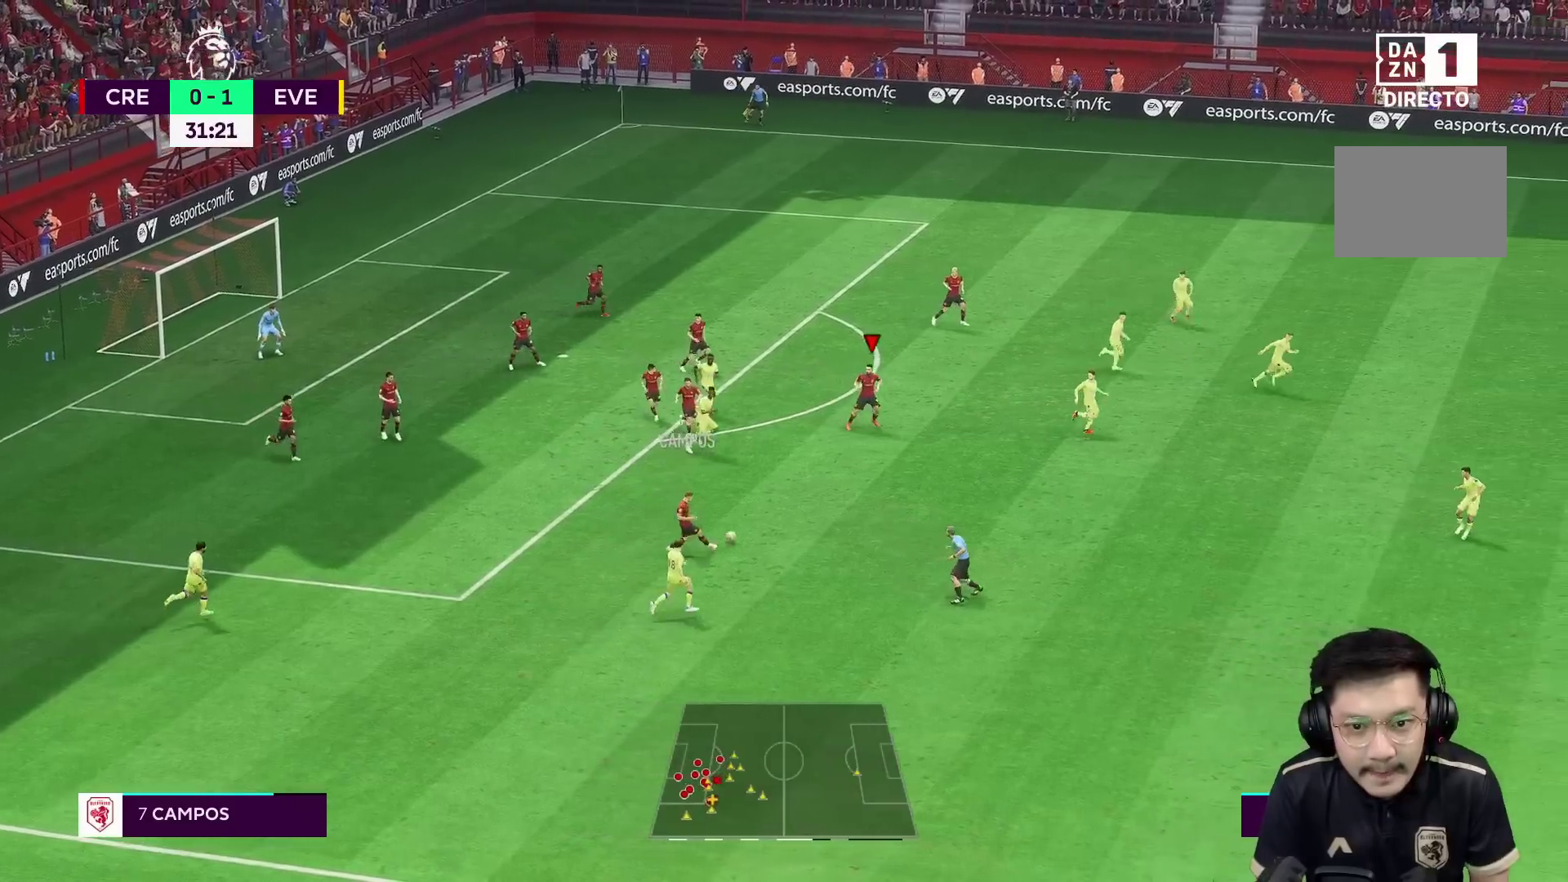
{"buttons": [], "left_stick": "right", "right_stick": "center", "events": [[500, "R1", "up"]]}
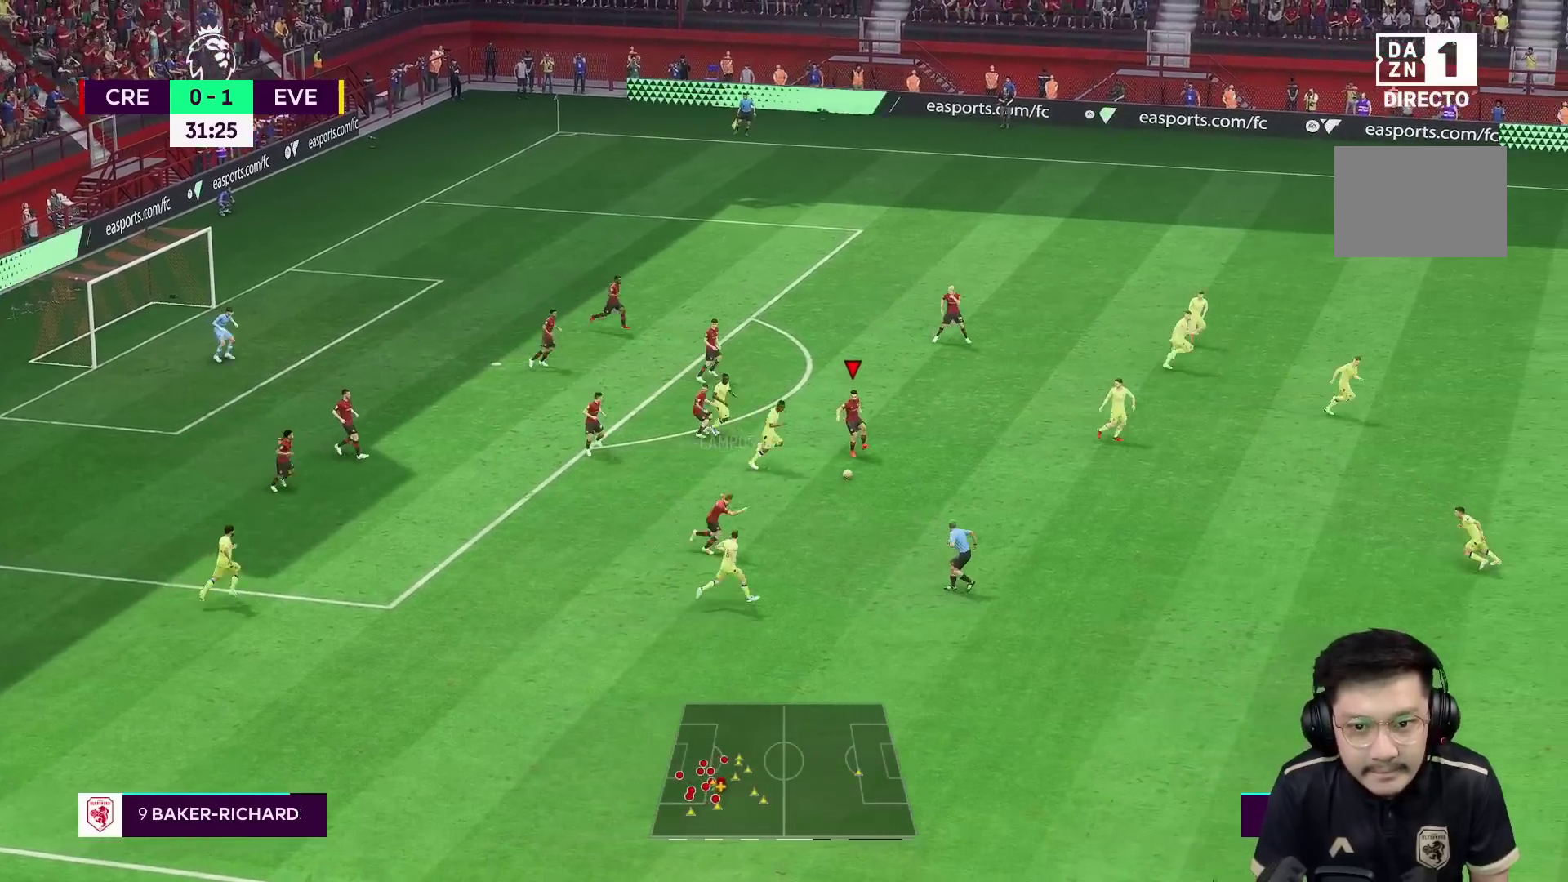
{"buttons": ["L2", "R1"], "left_stick": "right", "right_stick": "center", "events": [[233, "left_stick", "down-right"], [400, "R1", "down"], [400, "left_stick", "right"], [433, "L2", "down"]]}
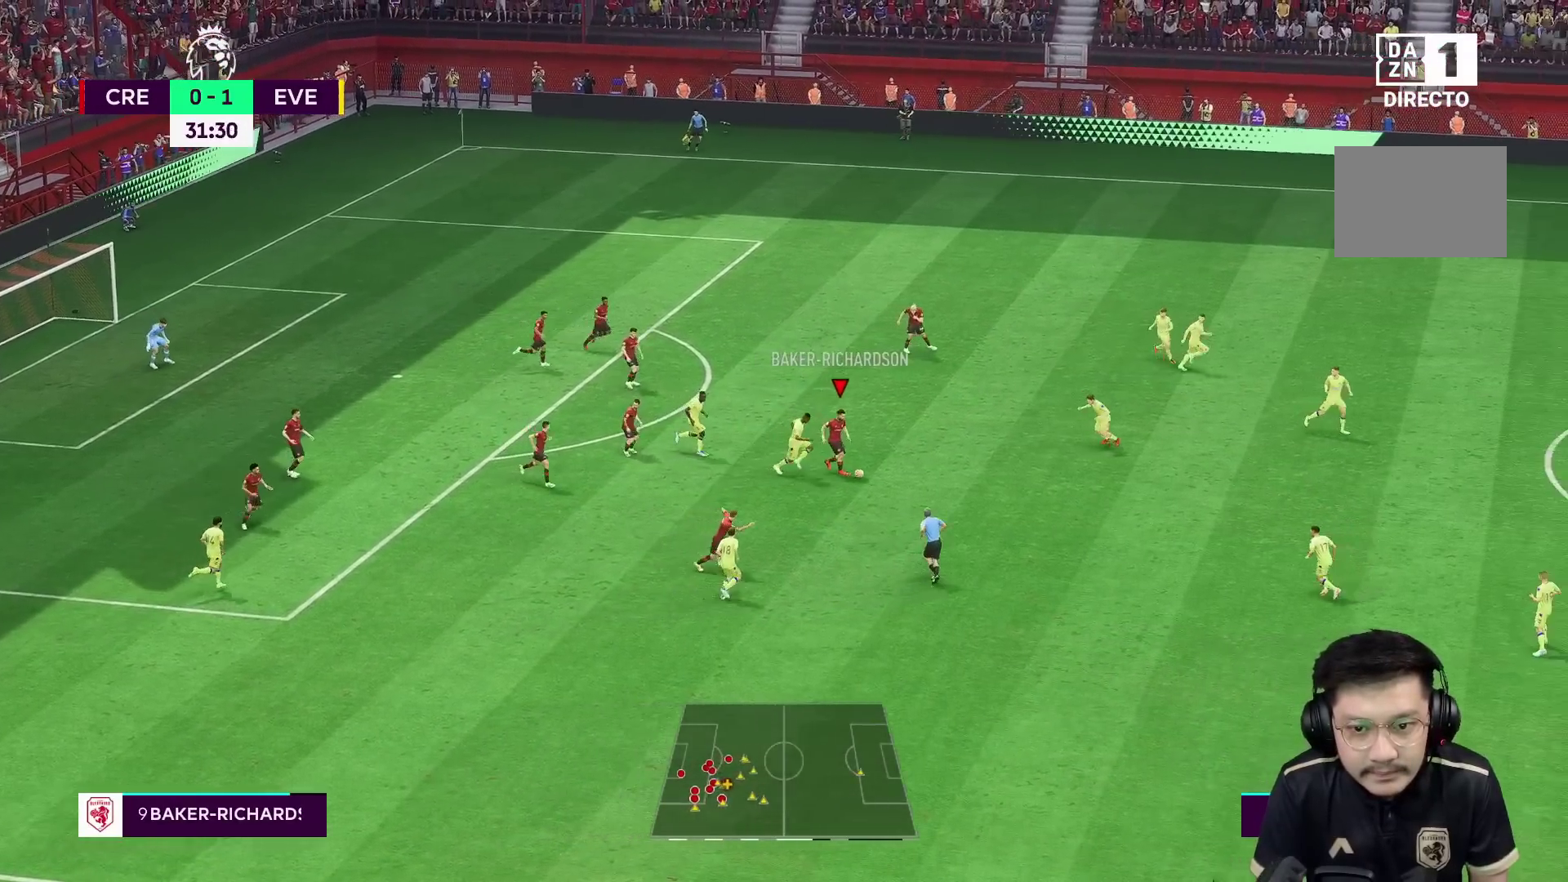
{"buttons": ["L2", "R1"], "left_stick": "right", "right_stick": "center", "events": []}
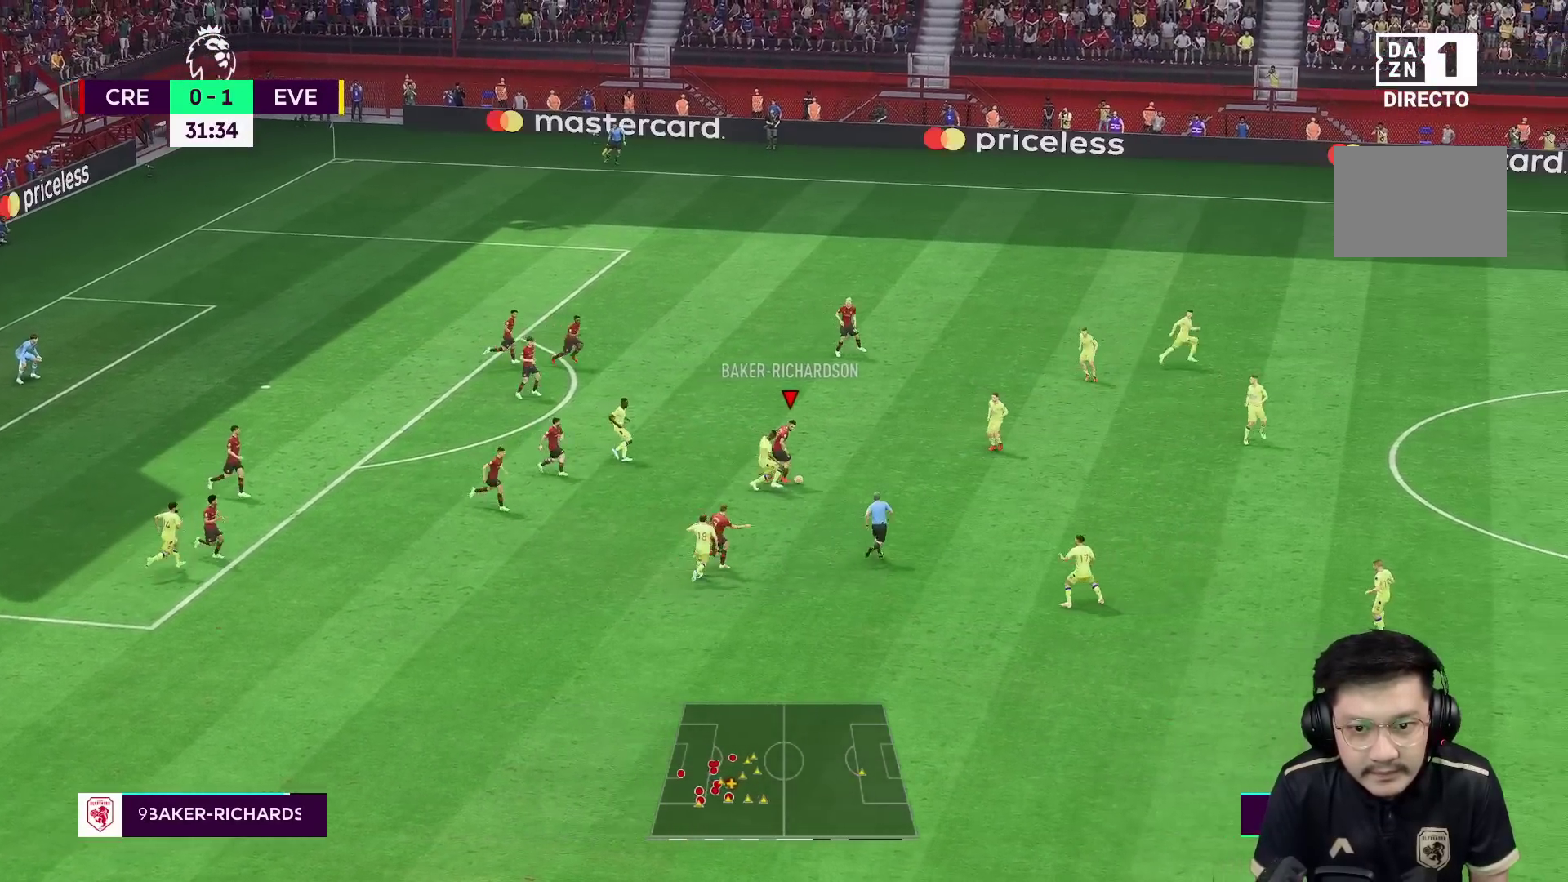
{"buttons": [], "left_stick": "up-right", "right_stick": "center", "events": [[33, "L2", "up"], [33, "left_stick", "up-right"], [100, "A", "down"], [100, "R1", "up"], [183, "A", "up"]]}
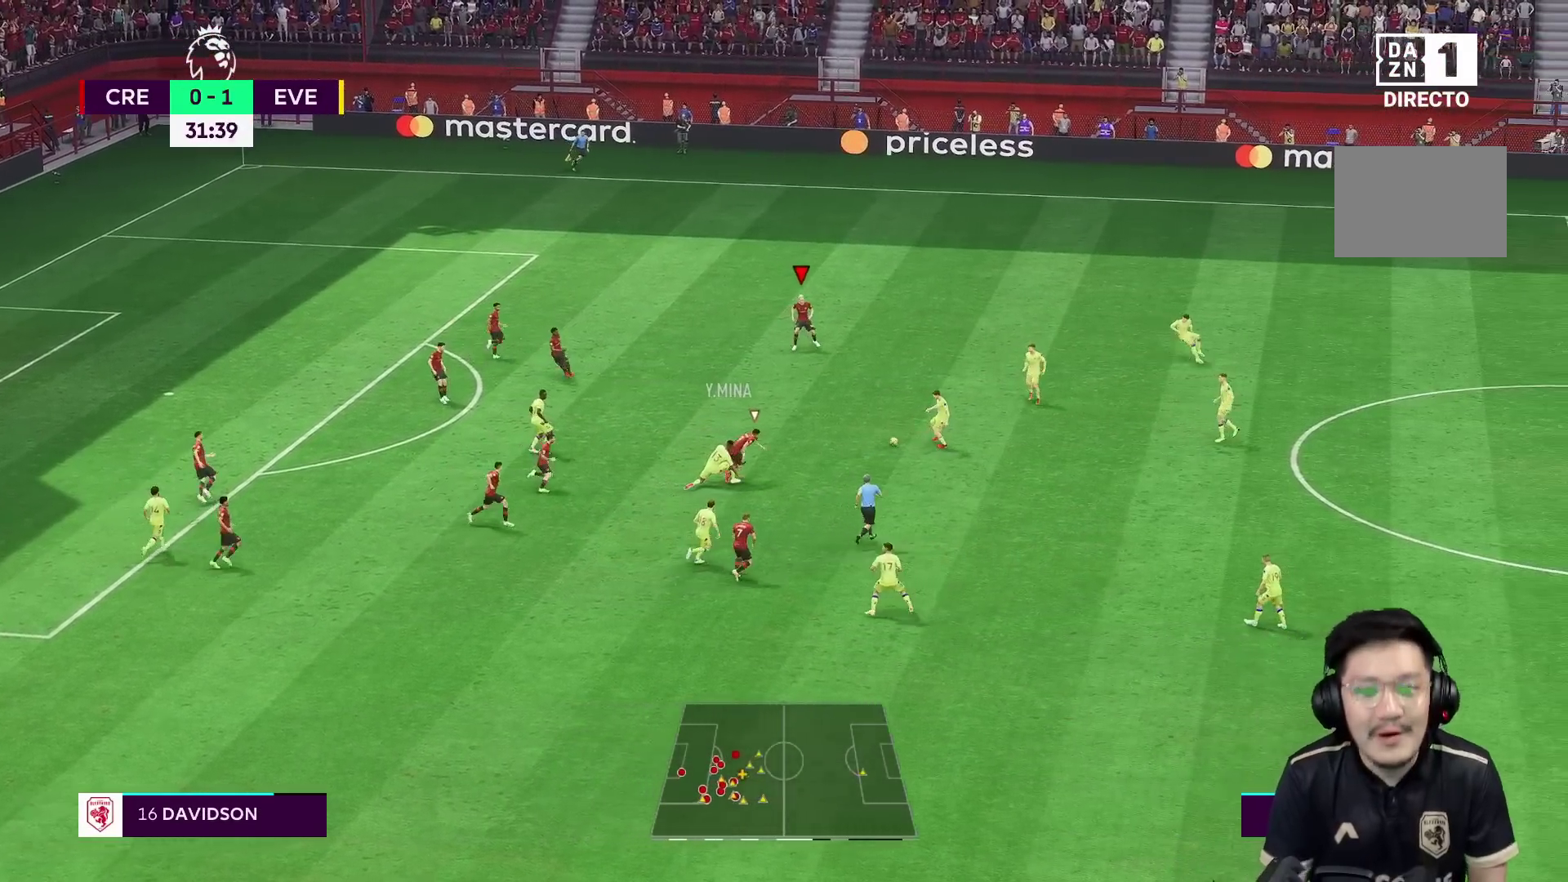
{"buttons": ["R1"], "left_stick": "up", "right_stick": "center", "events": [[133, "L2", "down"], [167, "L2", "up"], [267, "left_stick", "up"], [300, "L2", "down"], [417, "L2", "up"], [500, "R1", "down"]]}
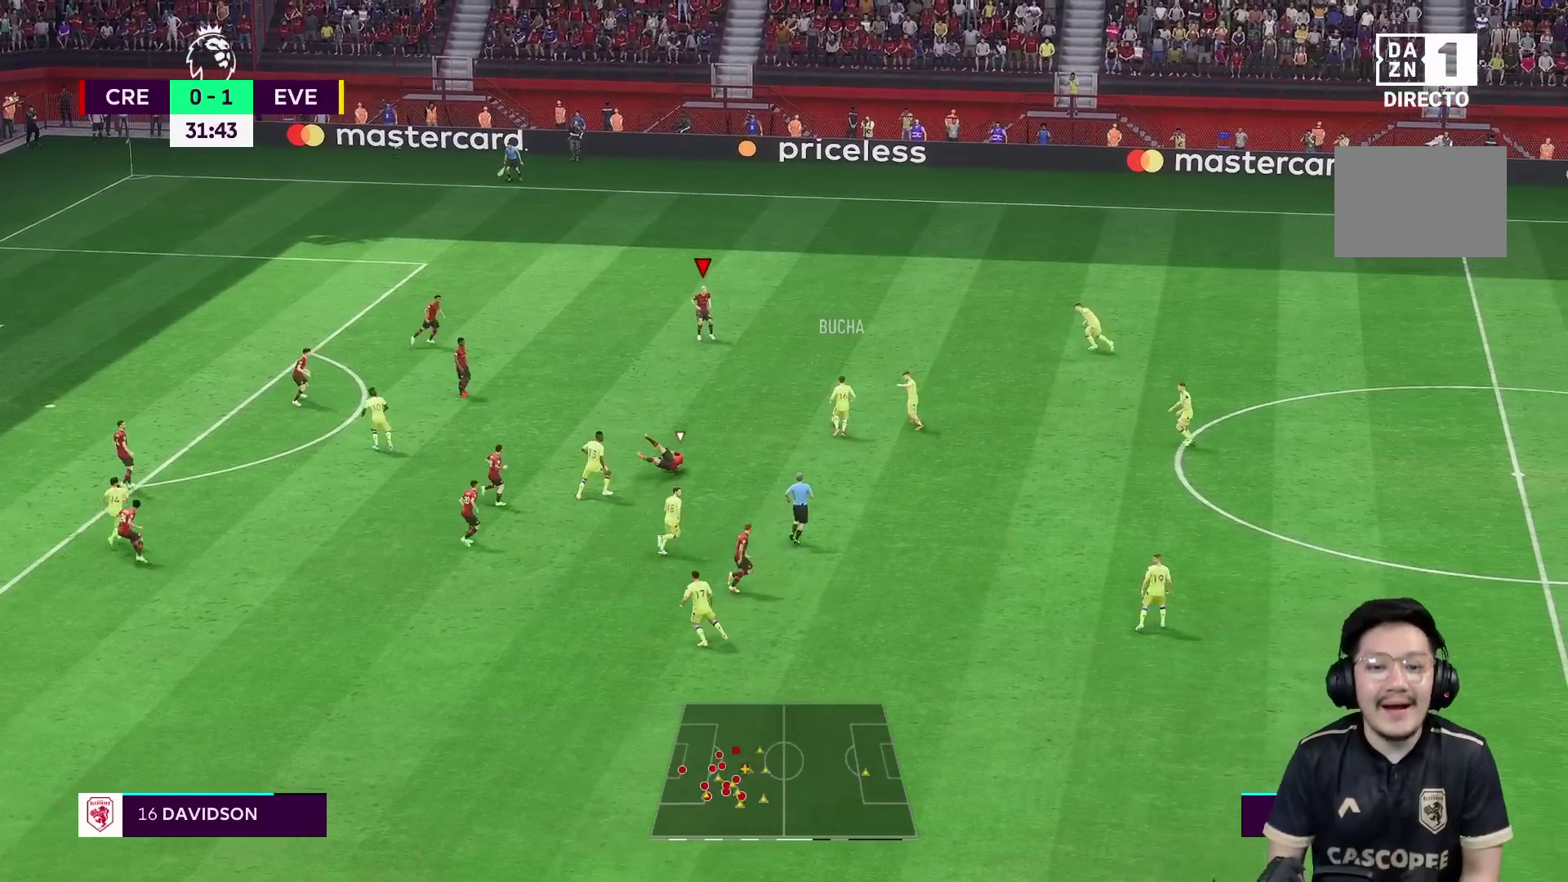
{"buttons": ["R2"], "left_stick": "up", "right_stick": "center", "events": [[233, "R1", "up"], [317, "L1", "down"], [417, "L1", "up"], [500, "R2", "down"]]}
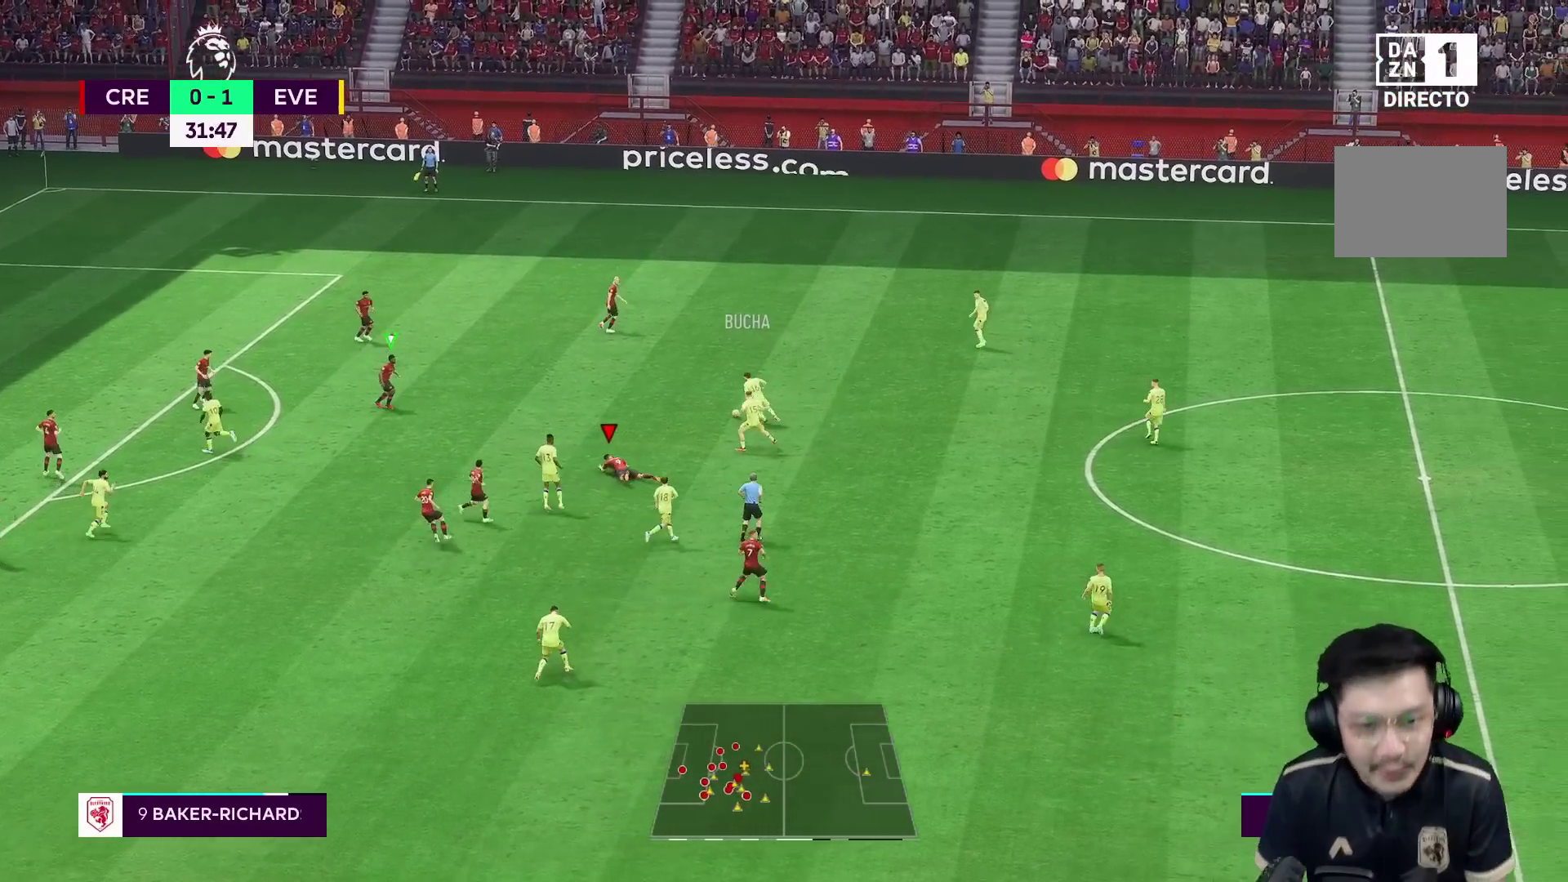
{"buttons": ["R1", "R2"], "left_stick": "right", "right_stick": "center", "events": [[33, "left_stick", "up-left"], [333, "L1", "down"], [367, "left_stick", "right"], [450, "R1", "down"], [467, "L1", "up"]]}
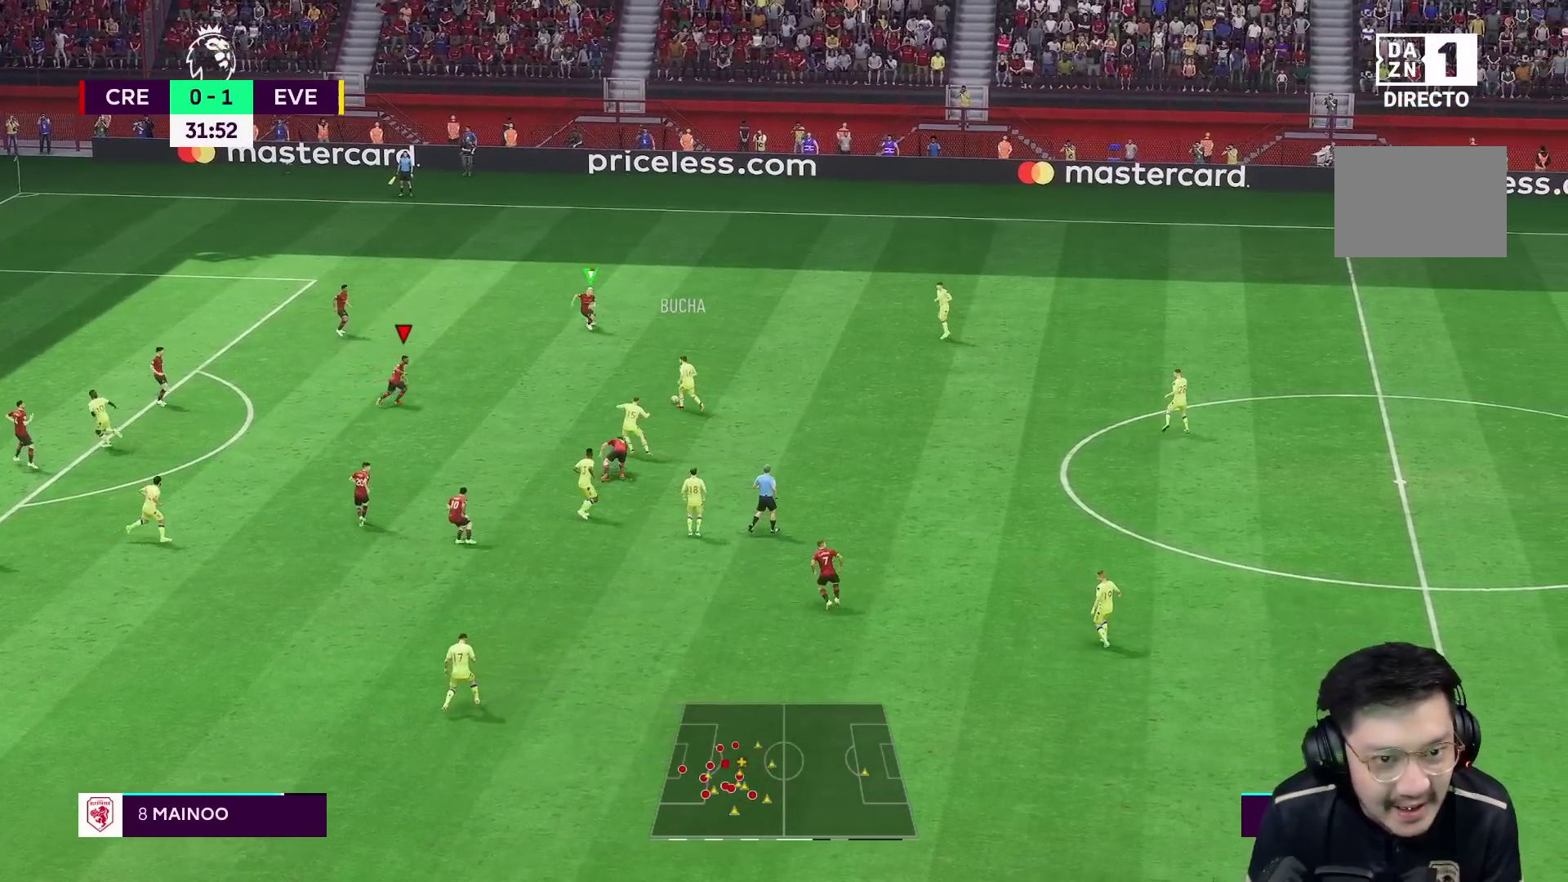
{"buttons": ["L2", "R2"], "left_stick": "down-right", "right_stick": "center", "events": [[33, "left_stick", "up-right"], [183, "R2", "up"], [267, "R2", "down"], [350, "L2", "down"], [400, "left_stick", "down-right"], [433, "R1", "up"]]}
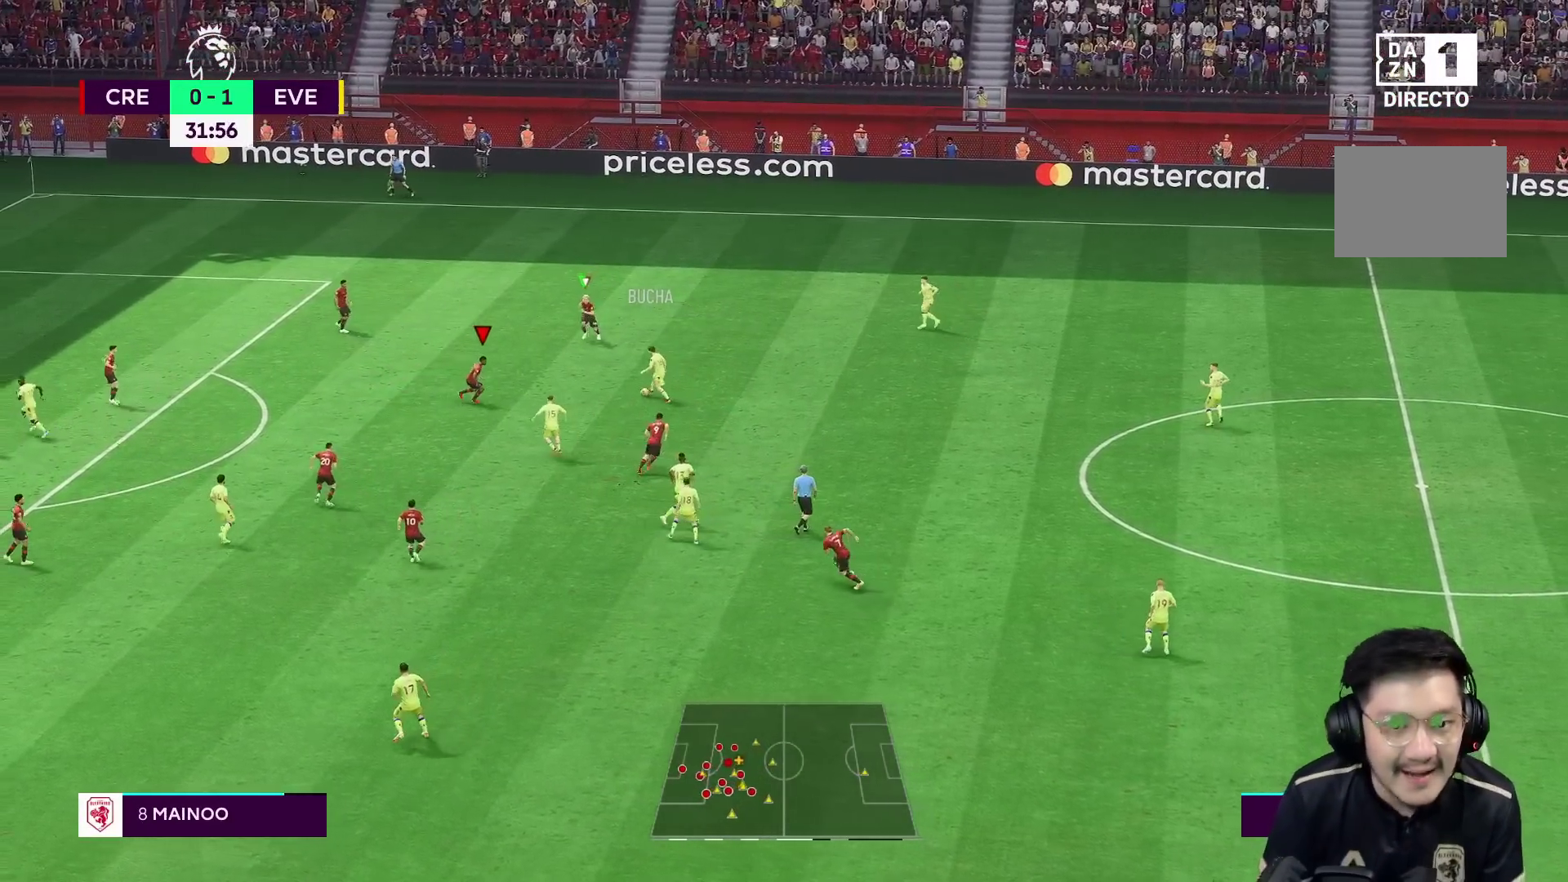
{"buttons": ["L2", "R1", "R2"], "left_stick": "left", "right_stick": "center", "events": [[100, "R2", "up"], [133, "L2", "up"], [167, "R2", "down"], [167, "left_stick", "down"], [233, "L2", "down"], [333, "left_stick", "down-left"], [433, "R1", "down"], [467, "left_stick", "left"]]}
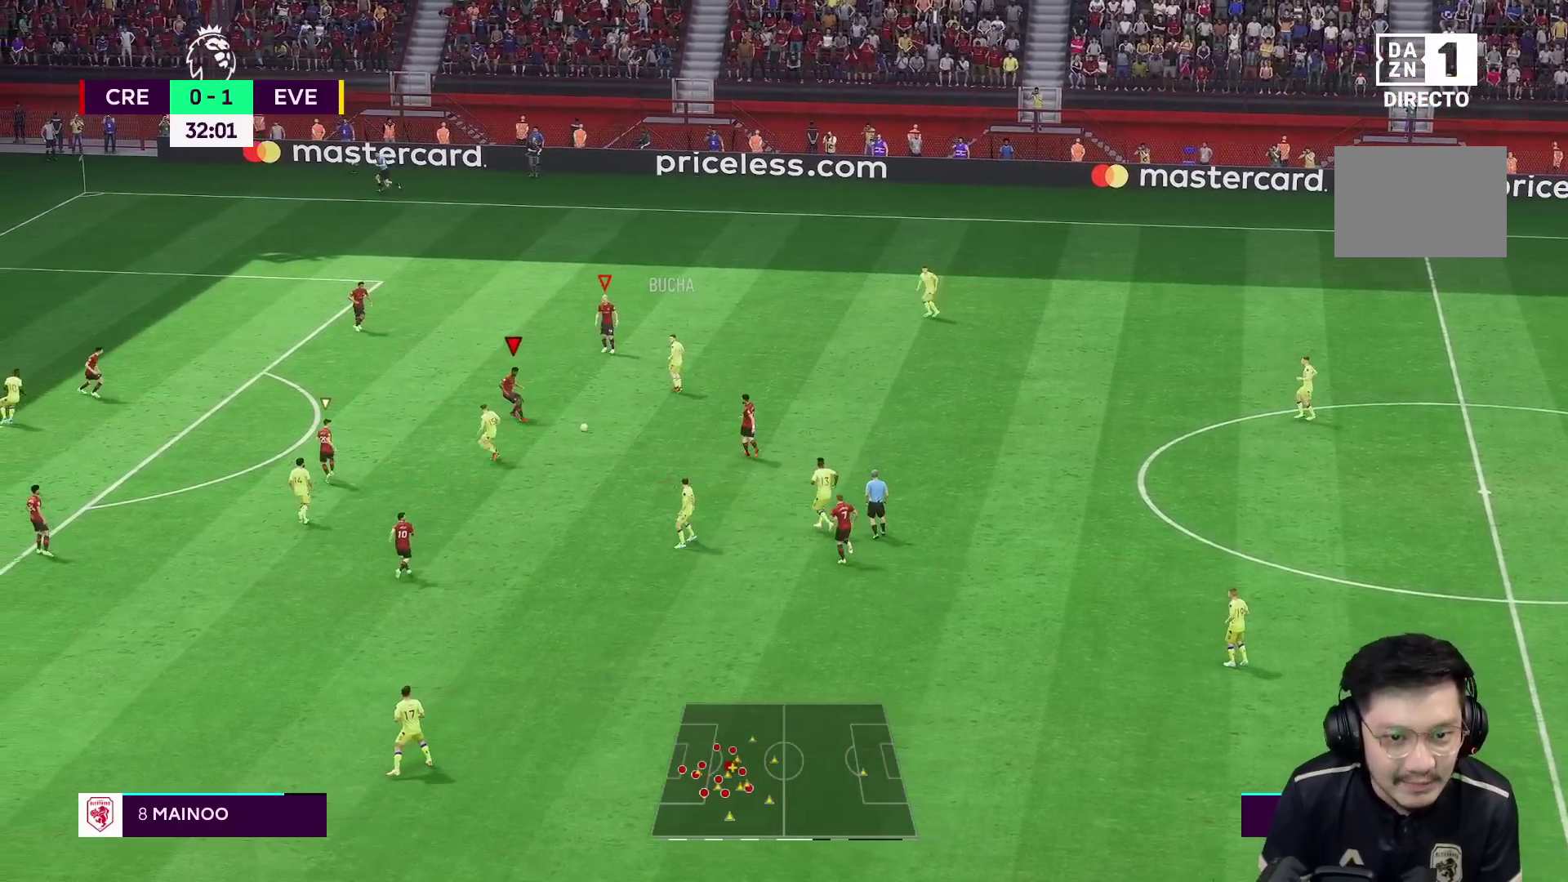
{"buttons": [], "left_stick": "down-right", "right_stick": "center", "events": [[83, "left_stick", "down-left"], [367, "R2", "up"], [367, "left_stick", "down"], [417, "R1", "up"], [433, "L2", "up"], [483, "left_stick", "down-right"]]}
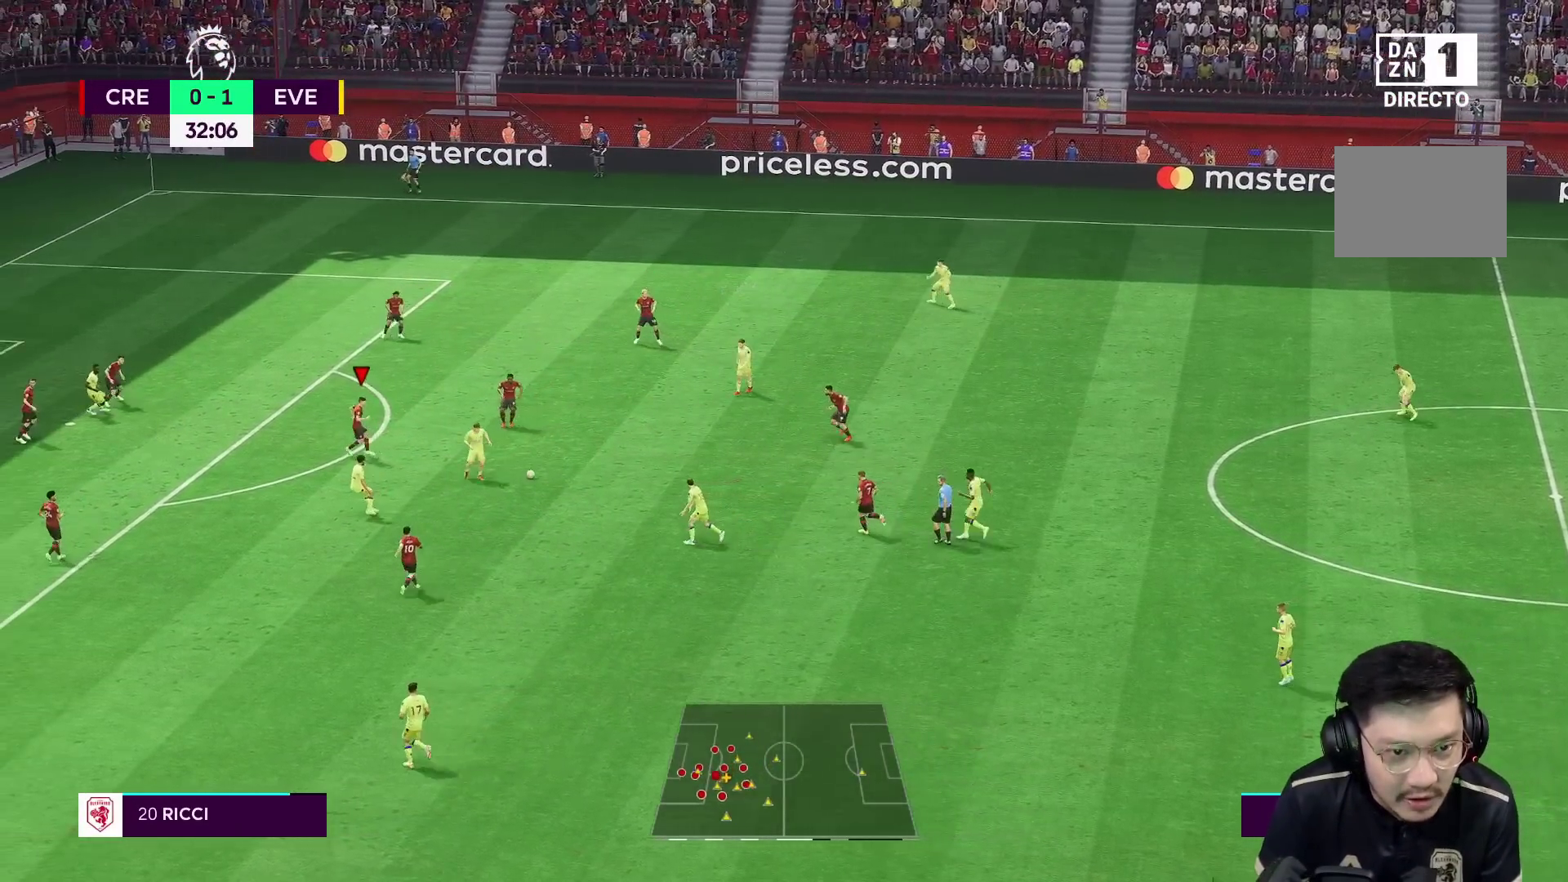
{"buttons": ["R1"], "left_stick": "down-left", "right_stick": "center", "events": [[67, "R2", "down"], [100, "left_stick", "down"], [283, "R1", "down"], [317, "left_stick", "down-left"], [367, "R2", "up"]]}
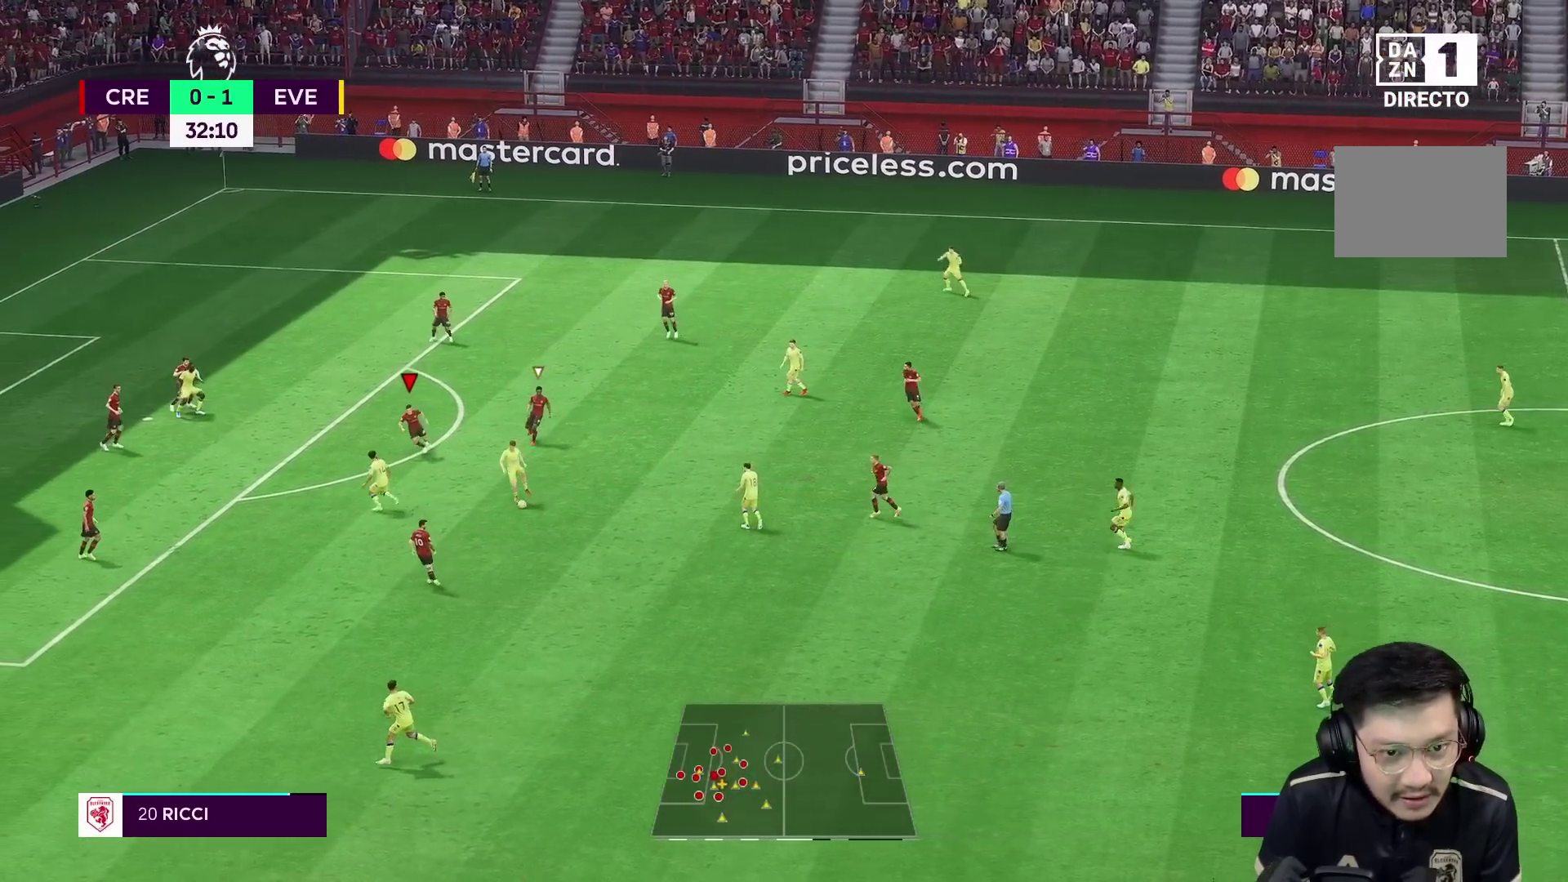
{"buttons": ["R1"], "left_stick": "down-left", "right_stick": "center", "events": []}
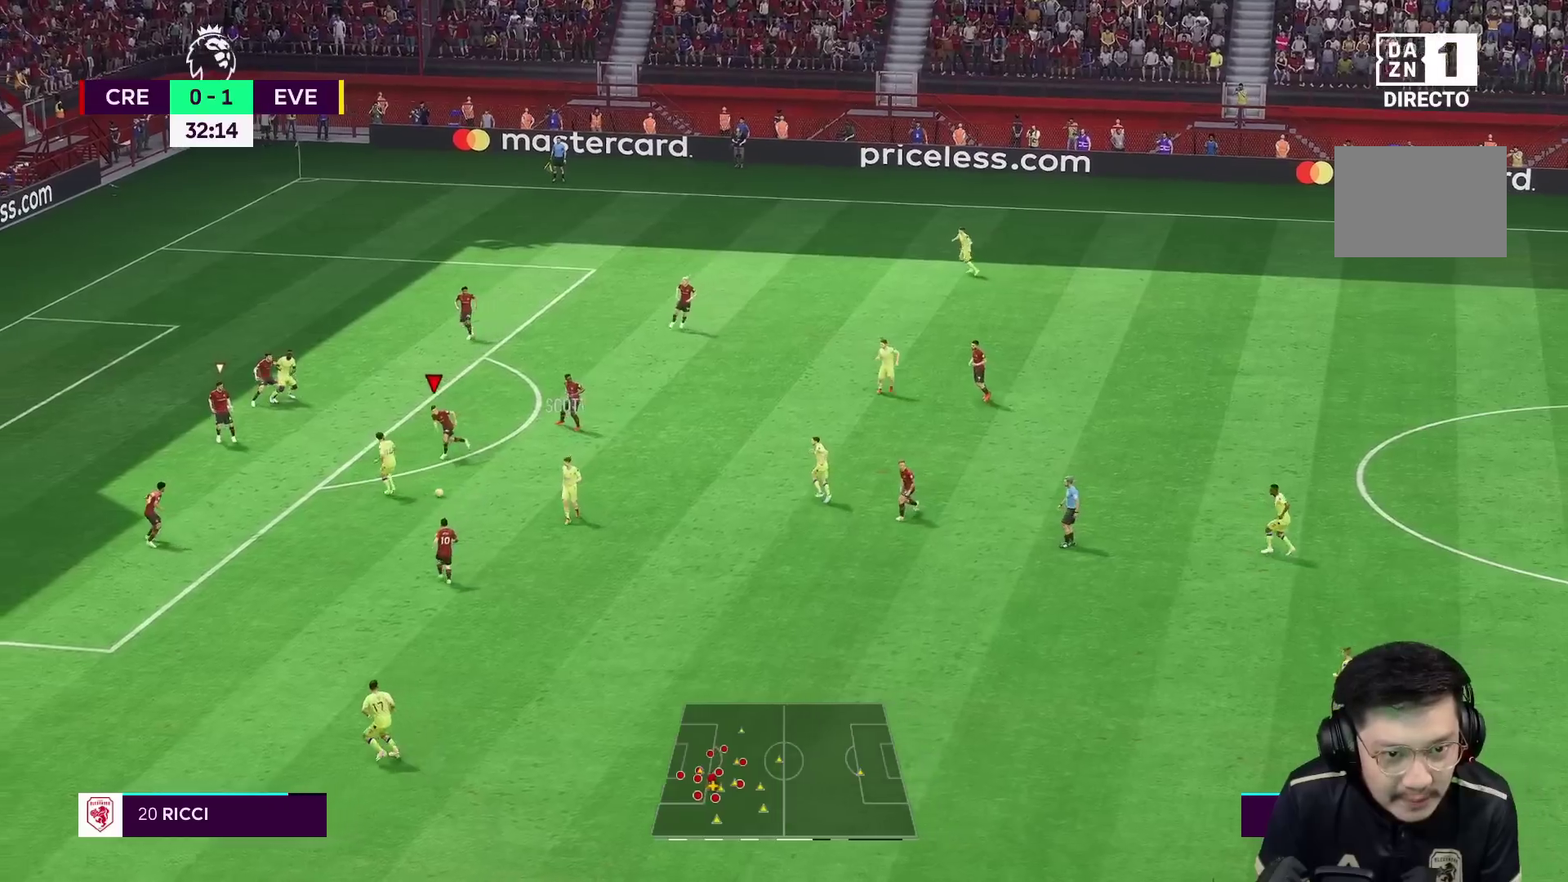
{"buttons": ["L2", "R2"], "left_stick": "down", "right_stick": "center", "events": [[300, "left_stick", "down"], [350, "R1", "up"], [417, "L2", "down"], [467, "R2", "down"]]}
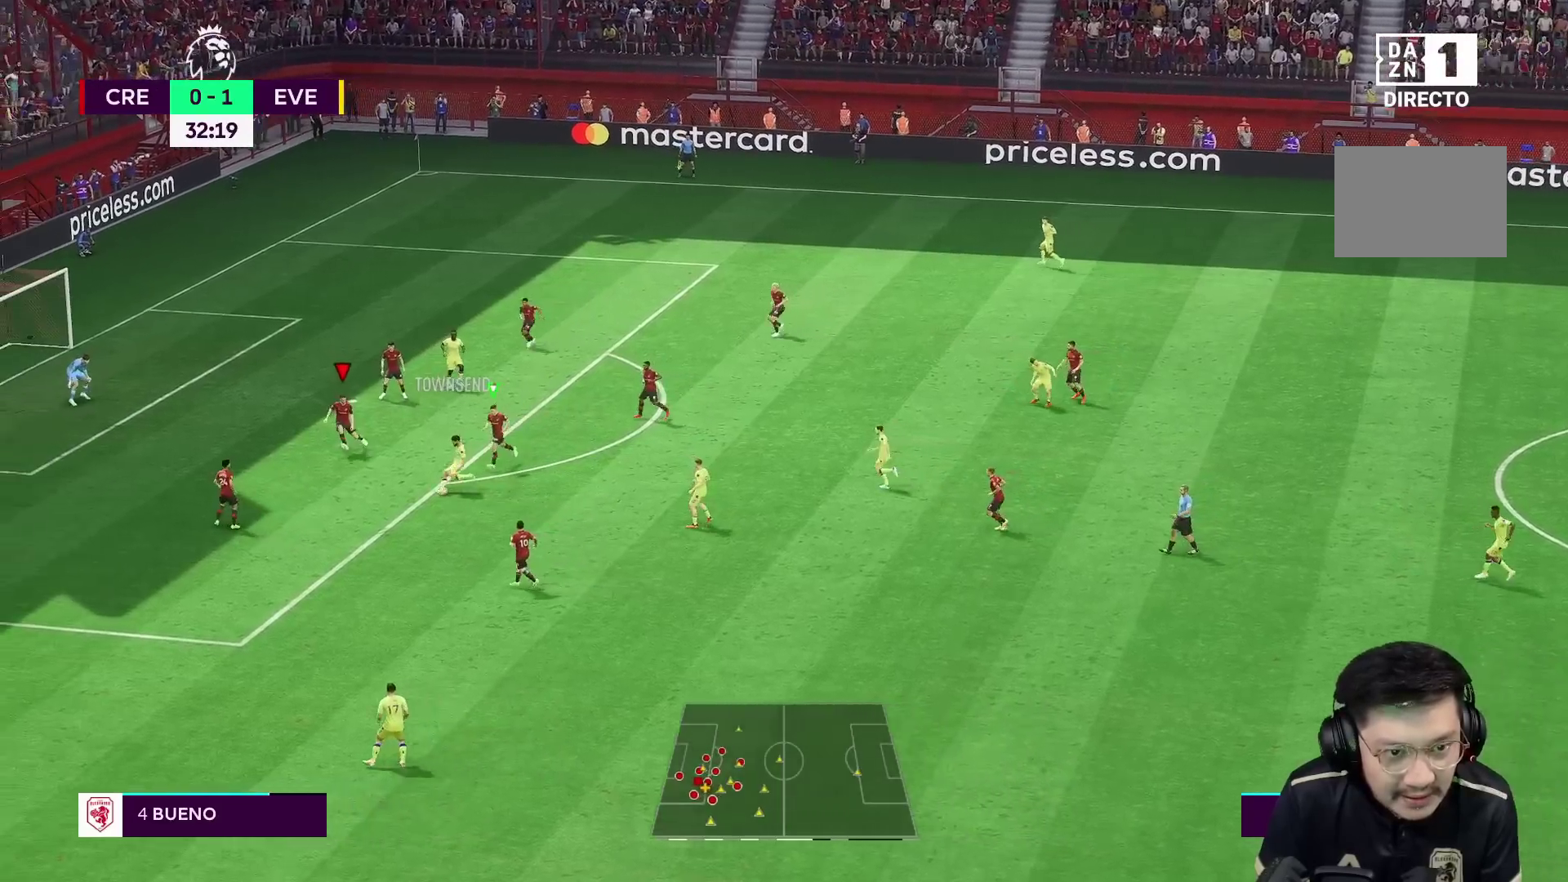
{"buttons": ["Y", "R2"], "left_stick": "down-left", "right_stick": "center", "events": [[250, "R1", "down"], [267, "L2", "up"], [350, "left_stick", "down-left"], [433, "R1", "up"], [433, "Y", "down"]]}
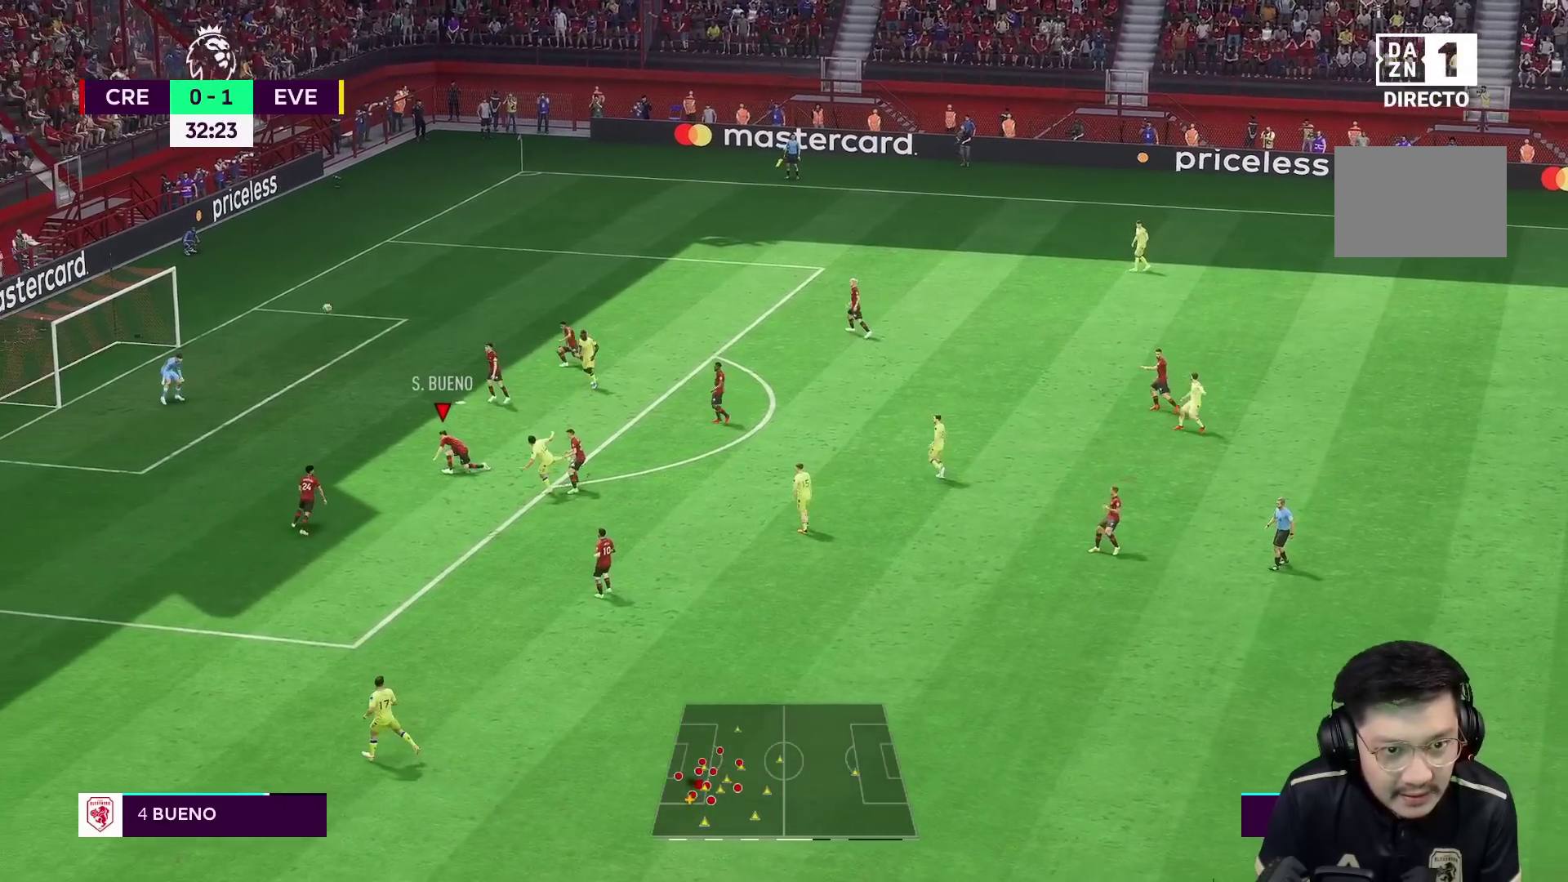
{"buttons": [], "left_stick": "center", "right_stick": "center", "events": [[150, "left_stick", "down"], [200, "R2", "up"], [200, "Y", "up"], [367, "left_stick", "center"]]}
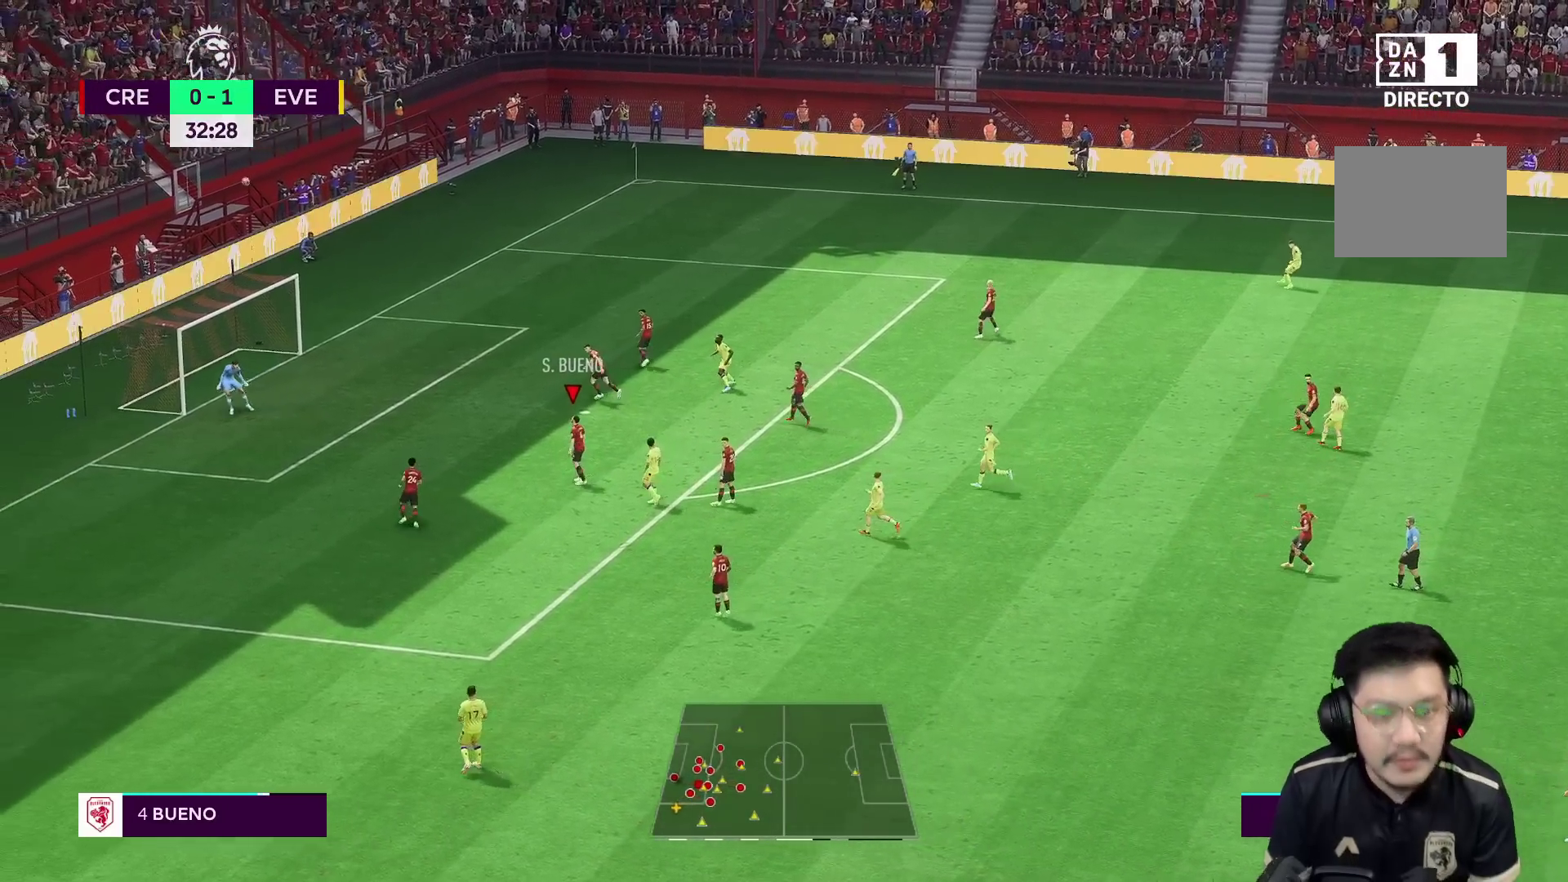
{"buttons": [], "left_stick": "center", "right_stick": "center", "events": []}
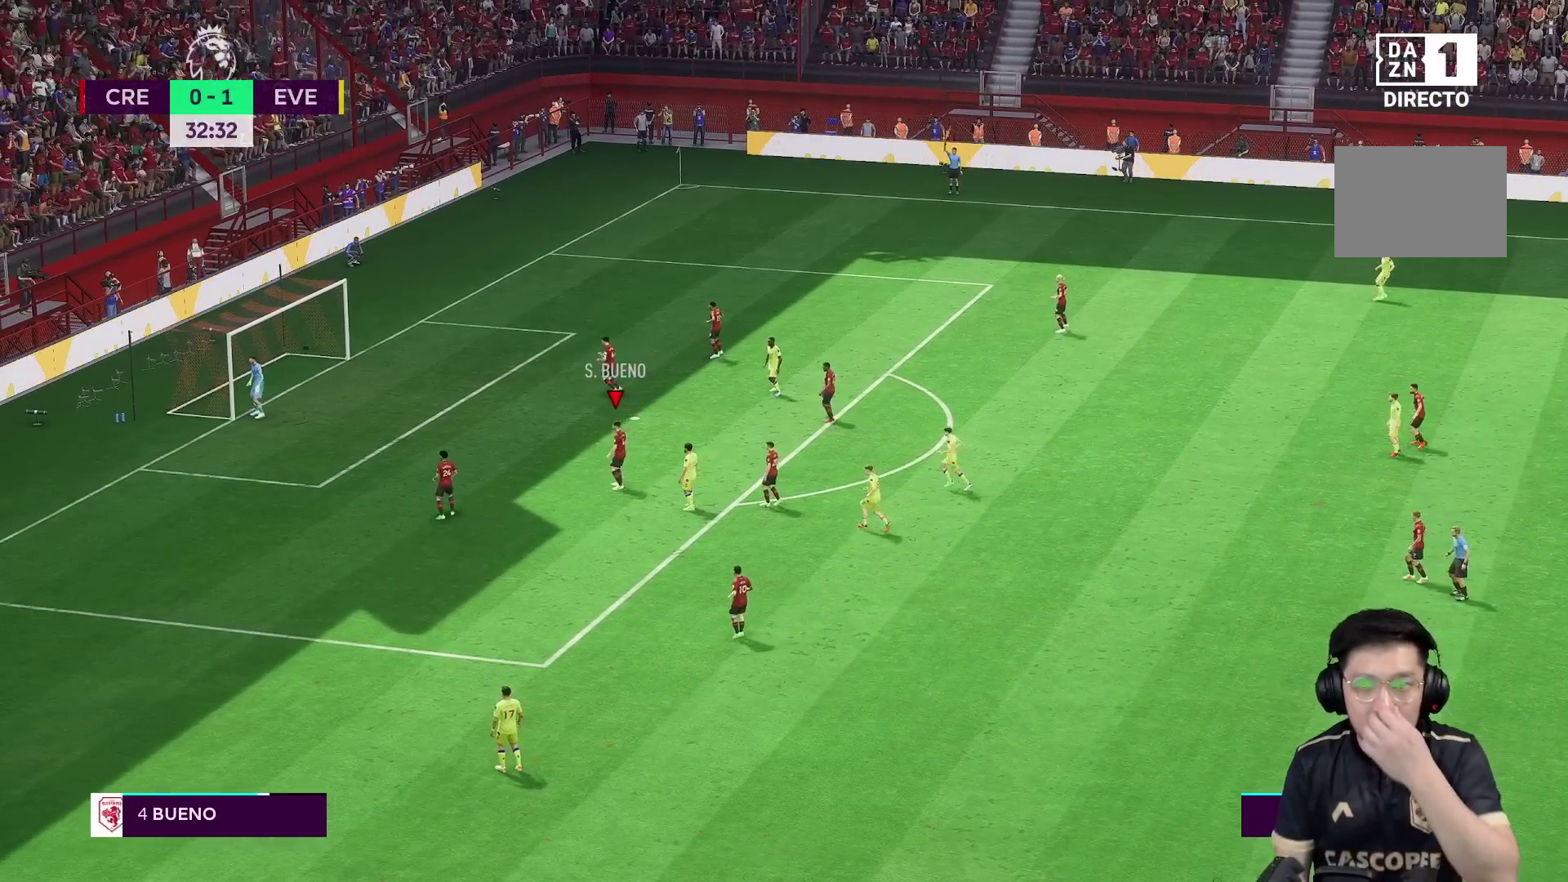
{"buttons": [], "left_stick": "center", "right_stick": "center", "events": []}
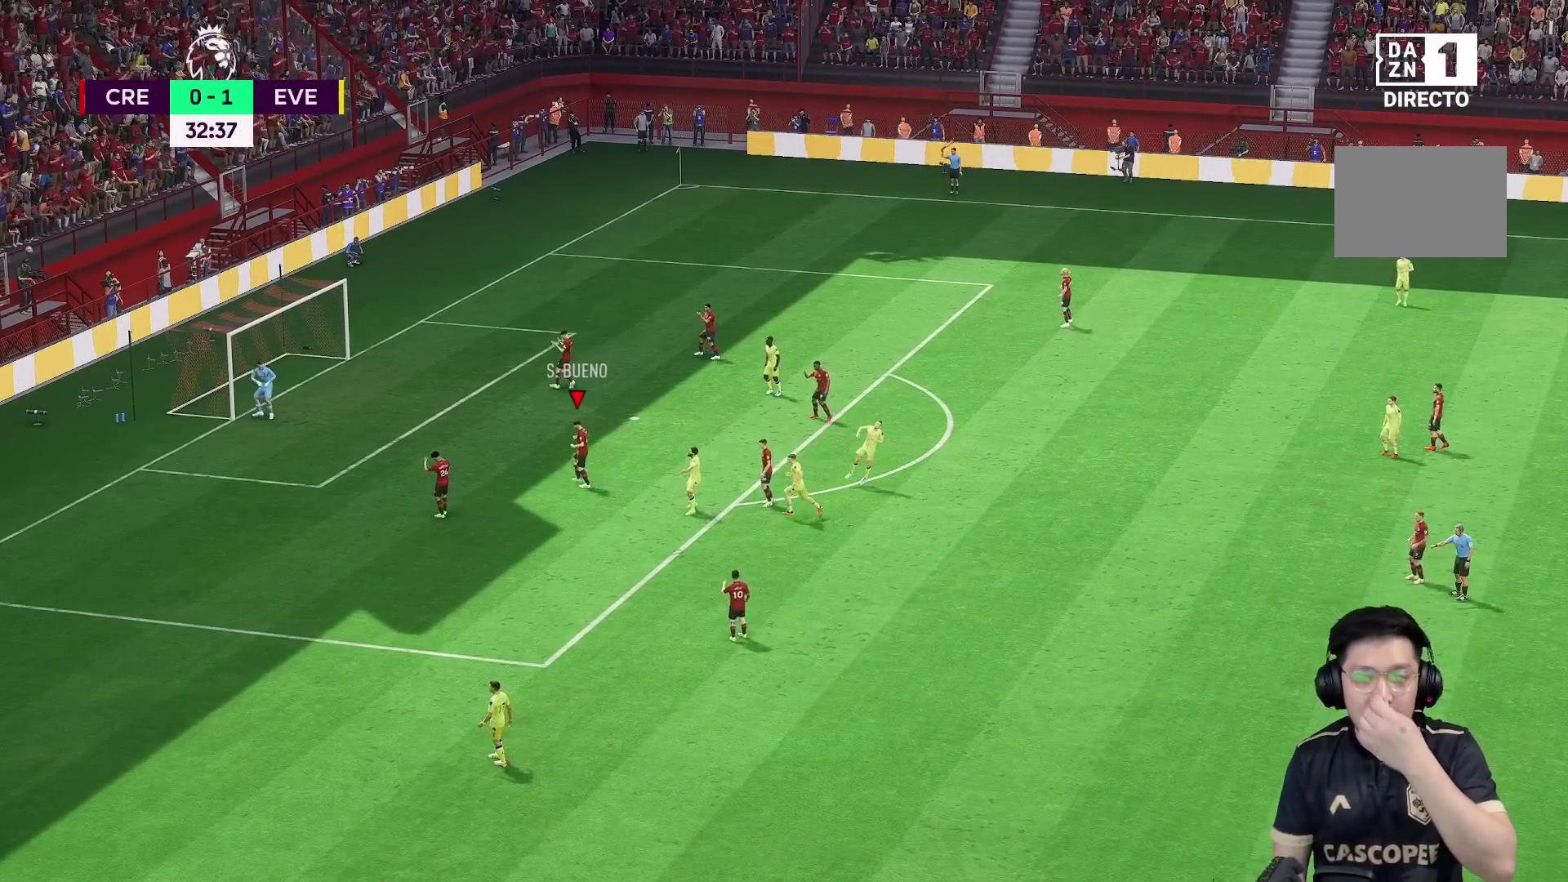
{"buttons": [], "left_stick": "center", "right_stick": "center", "events": []}